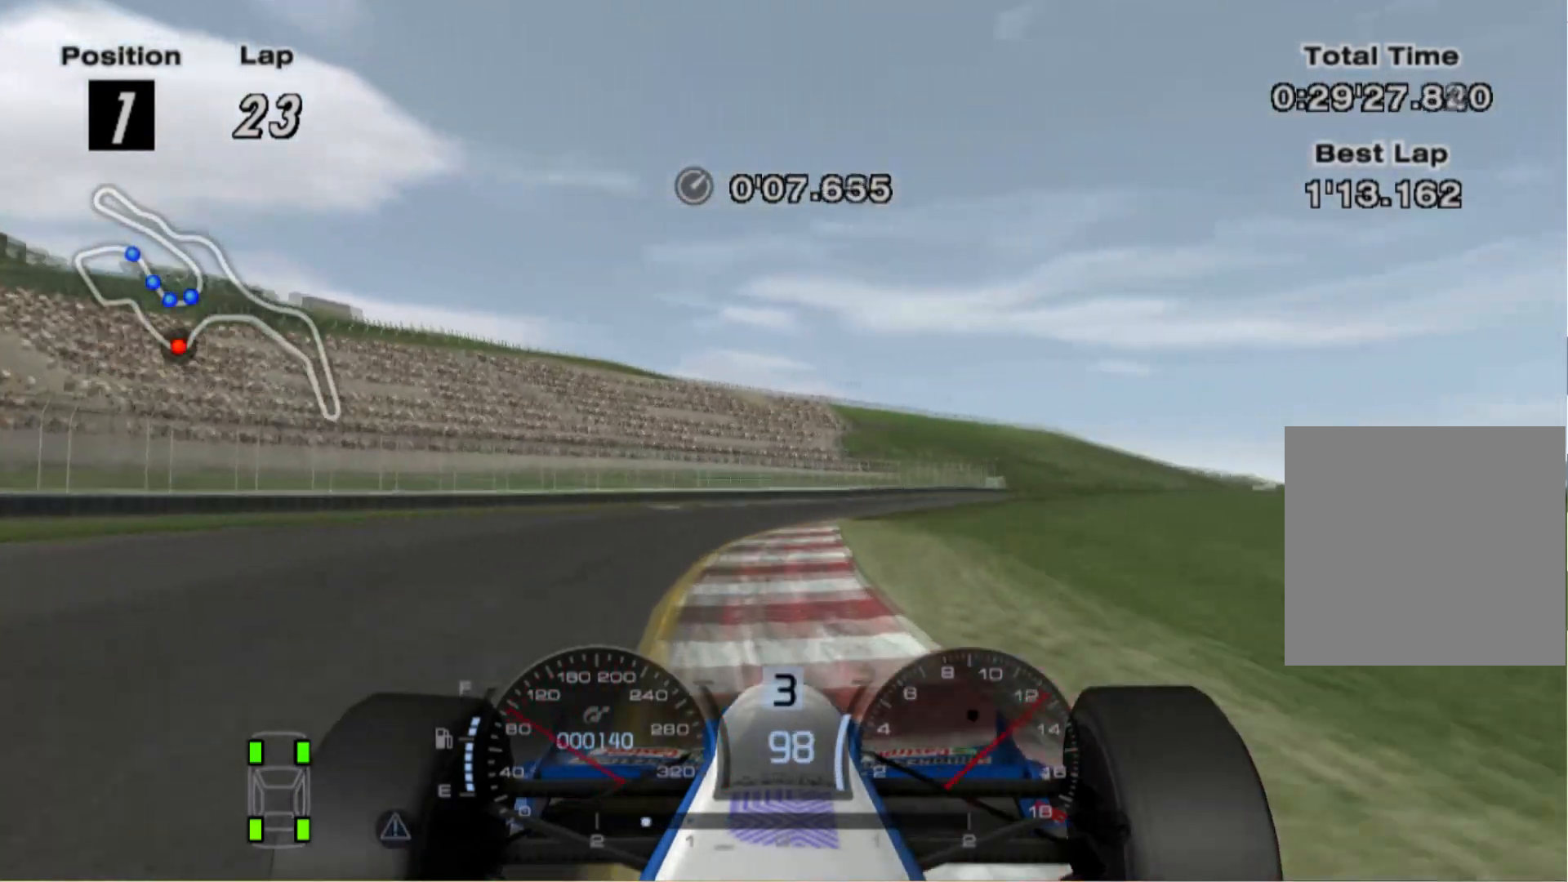
Gameplay with a controller (Xbox layout); each line is a JSON object with the inputs held at the frame after it. "events" lists button and stick changes between this image and that frame as [ms after this image, input, new state], when the widget could be followed in between. Not read: R2.
{"buttons": [], "left_stick": "left", "right_stick": "center", "events": [[100, "left_stick", "center"], [280, "left_stick", "left"]]}
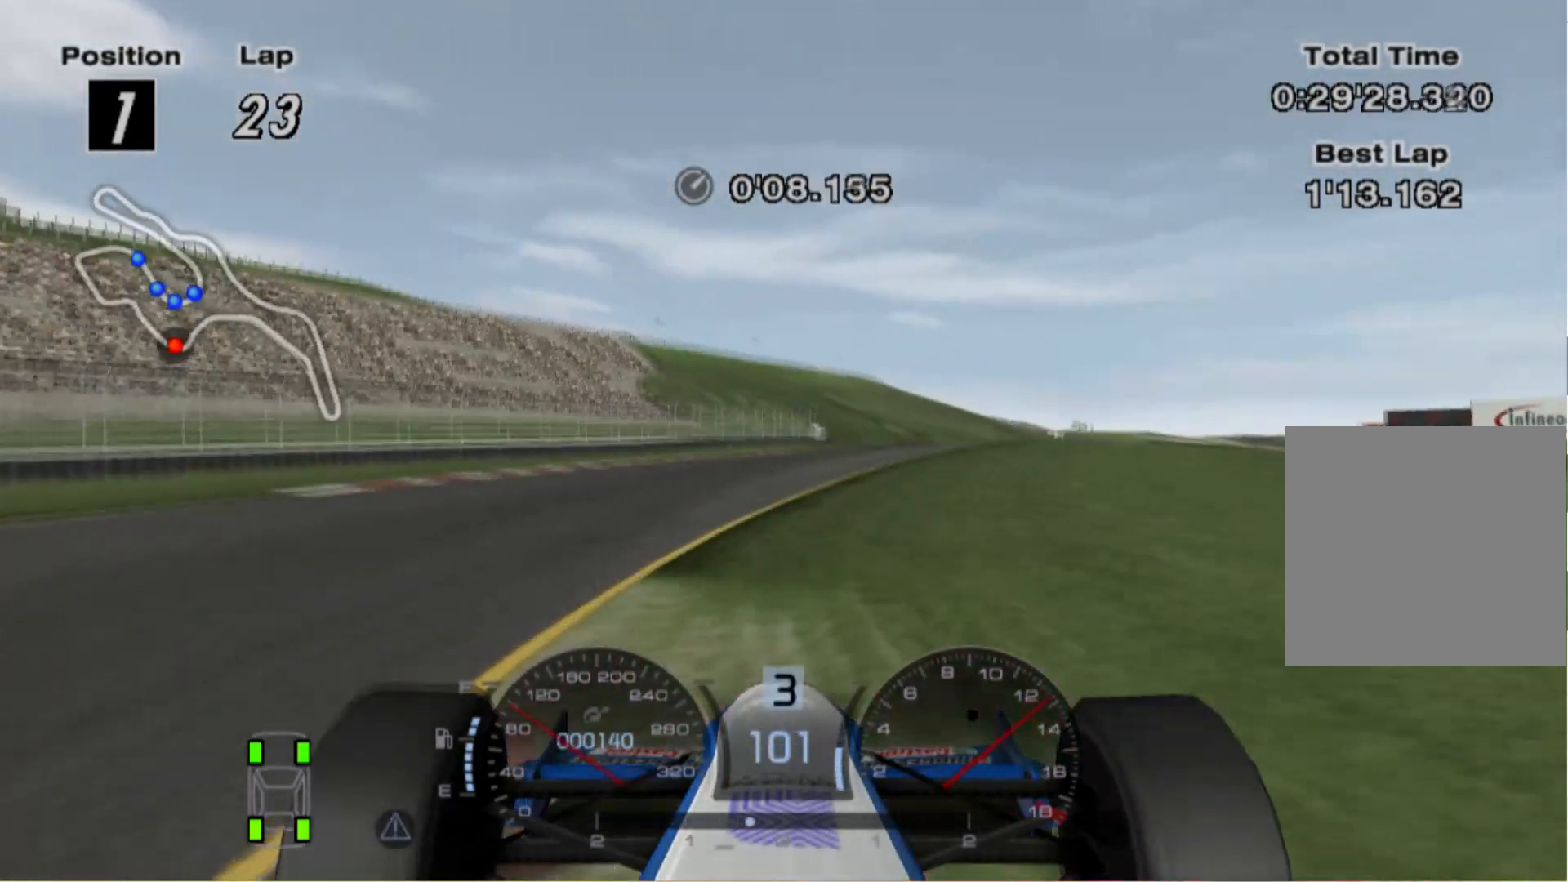
{"buttons": [], "left_stick": "left", "right_stick": "center", "events": [[80, "left_stick", "center"], [380, "left_stick", "left"]]}
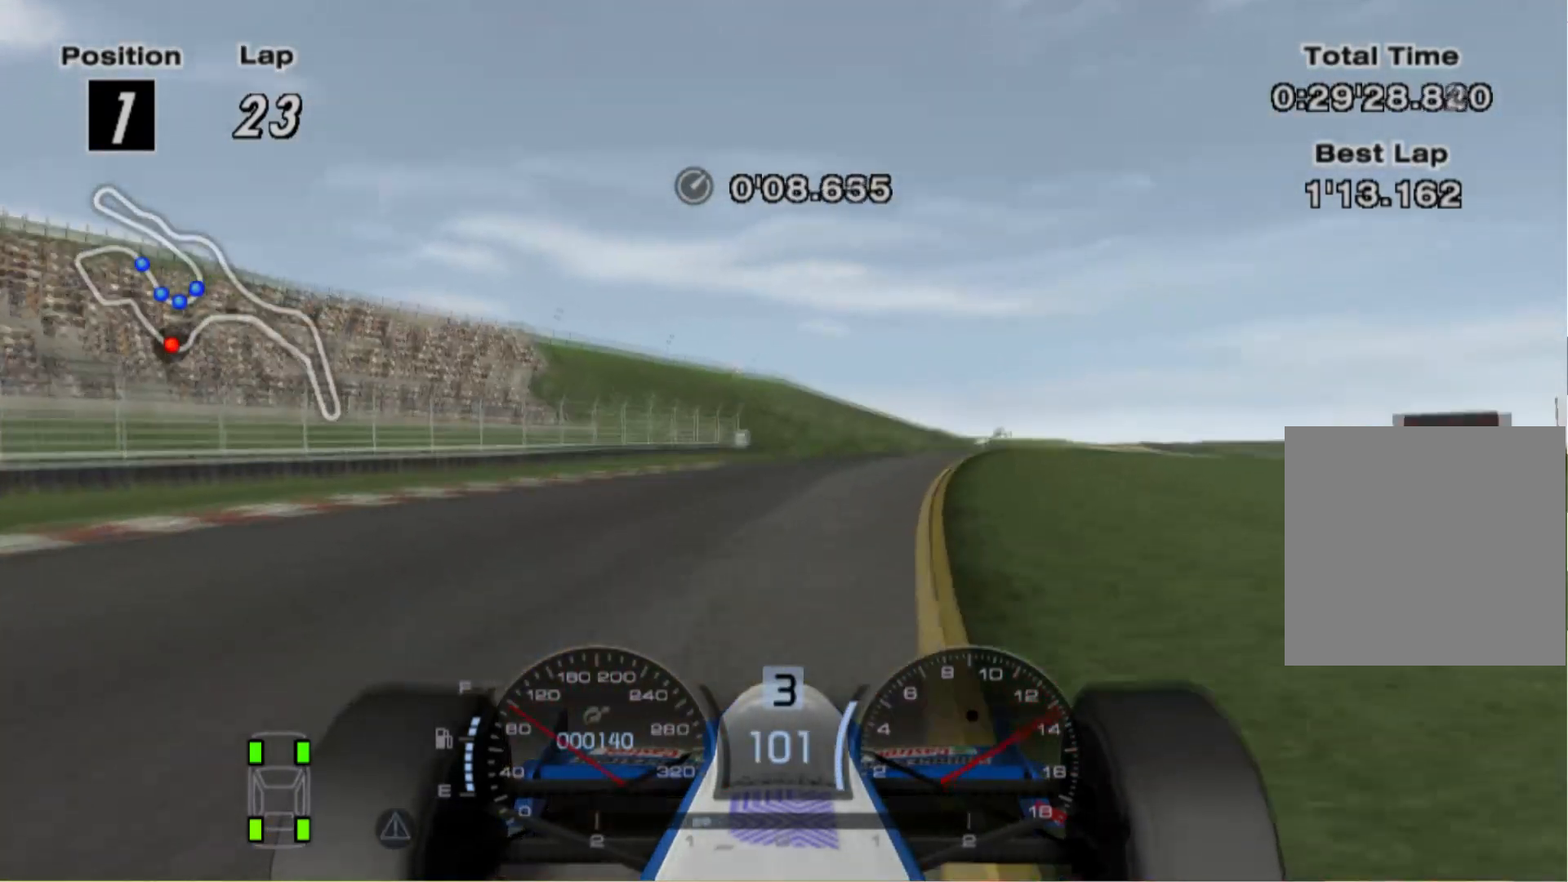
{"buttons": [], "left_stick": "center", "right_stick": "center", "events": [[40, "left_stick", "center"], [220, "left_stick", "right"], [420, "left_stick", "center"]]}
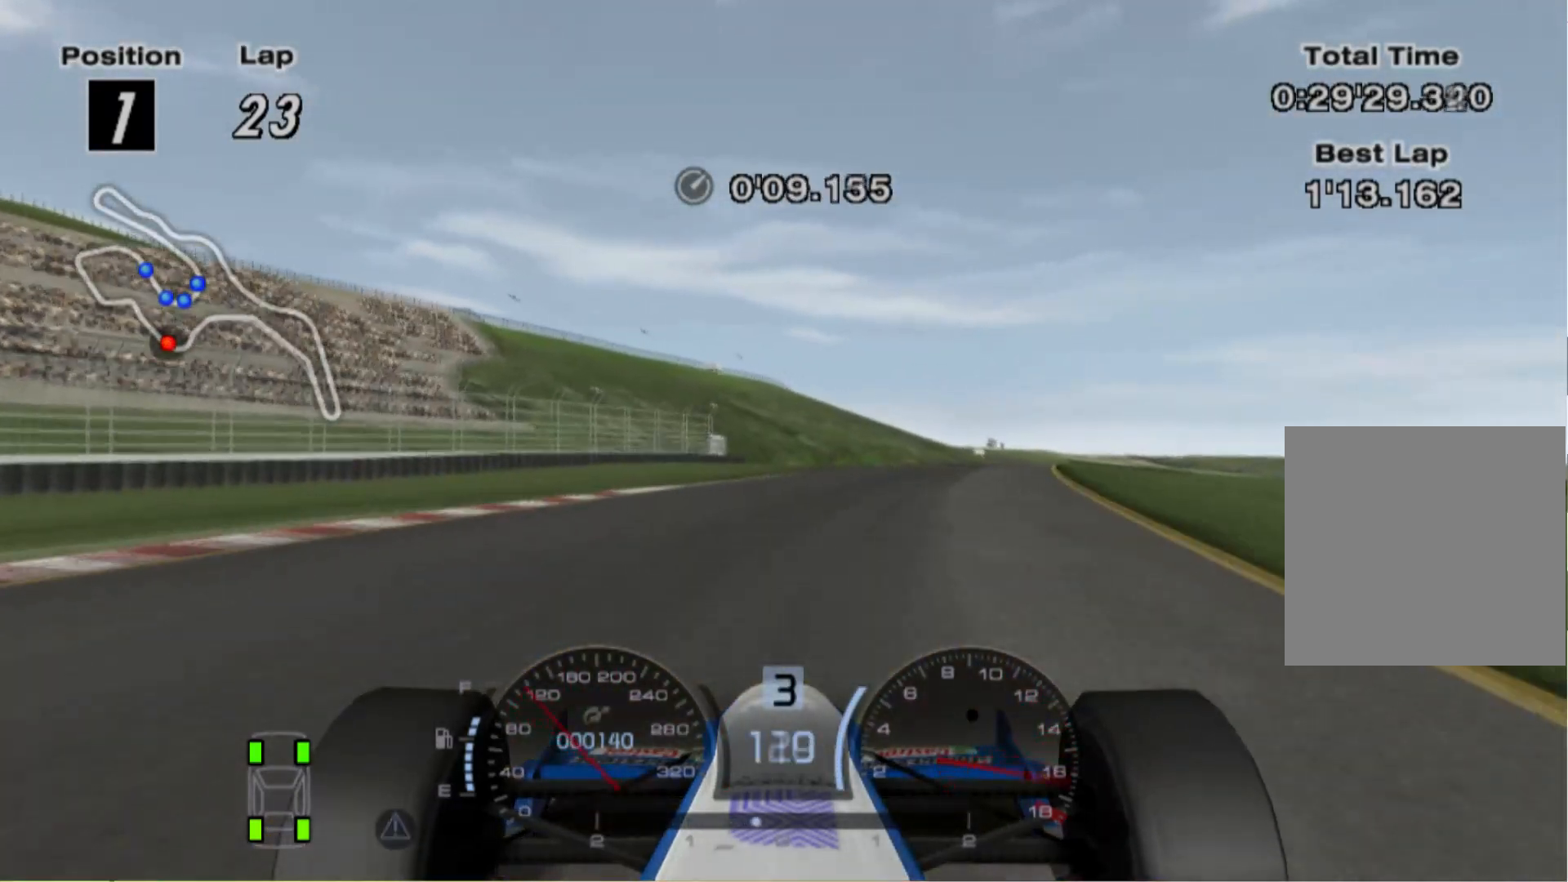
{"buttons": ["A"], "left_stick": "right", "right_stick": "center", "events": [[100, "left_stick", "right"], [460, "A", "down"]]}
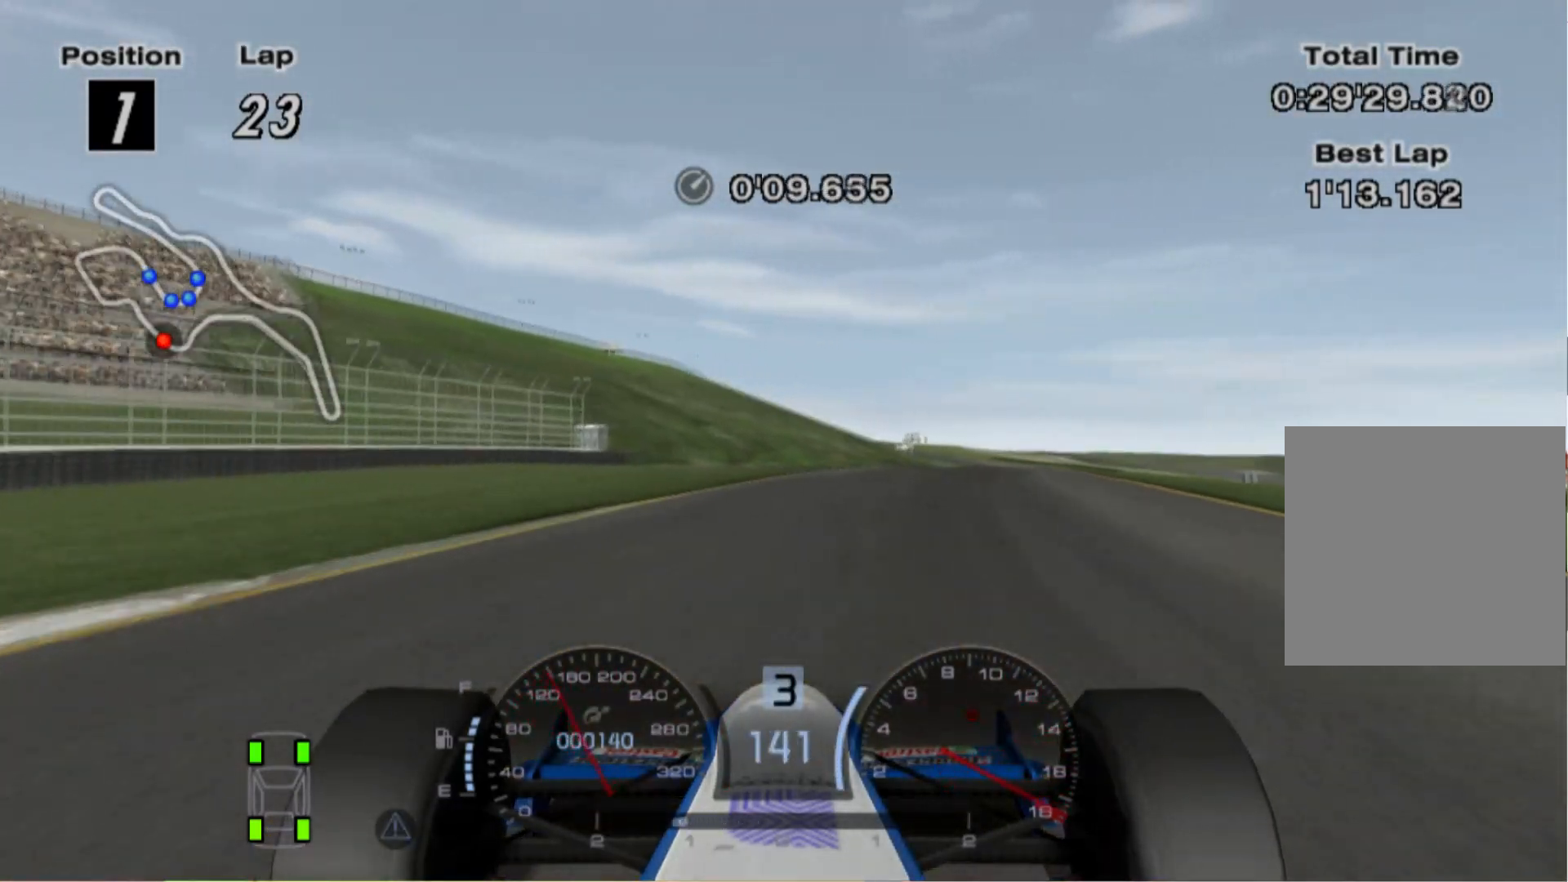
{"buttons": [], "left_stick": "center", "right_stick": "center", "events": [[40, "A", "up"], [440, "left_stick", "center"]]}
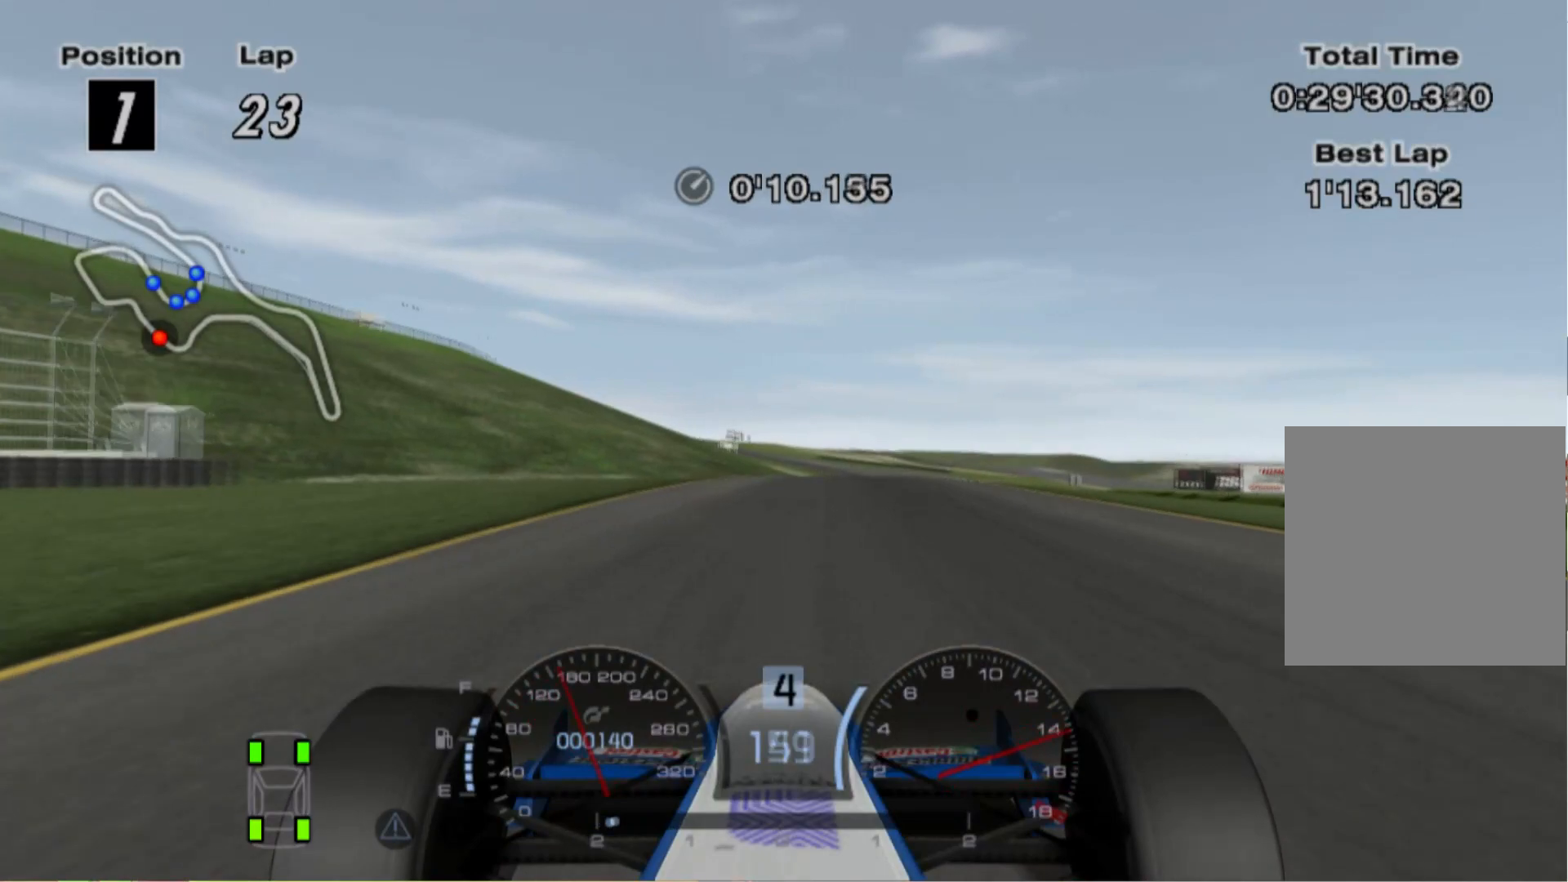
{"buttons": [], "left_stick": "center", "right_stick": "center", "events": []}
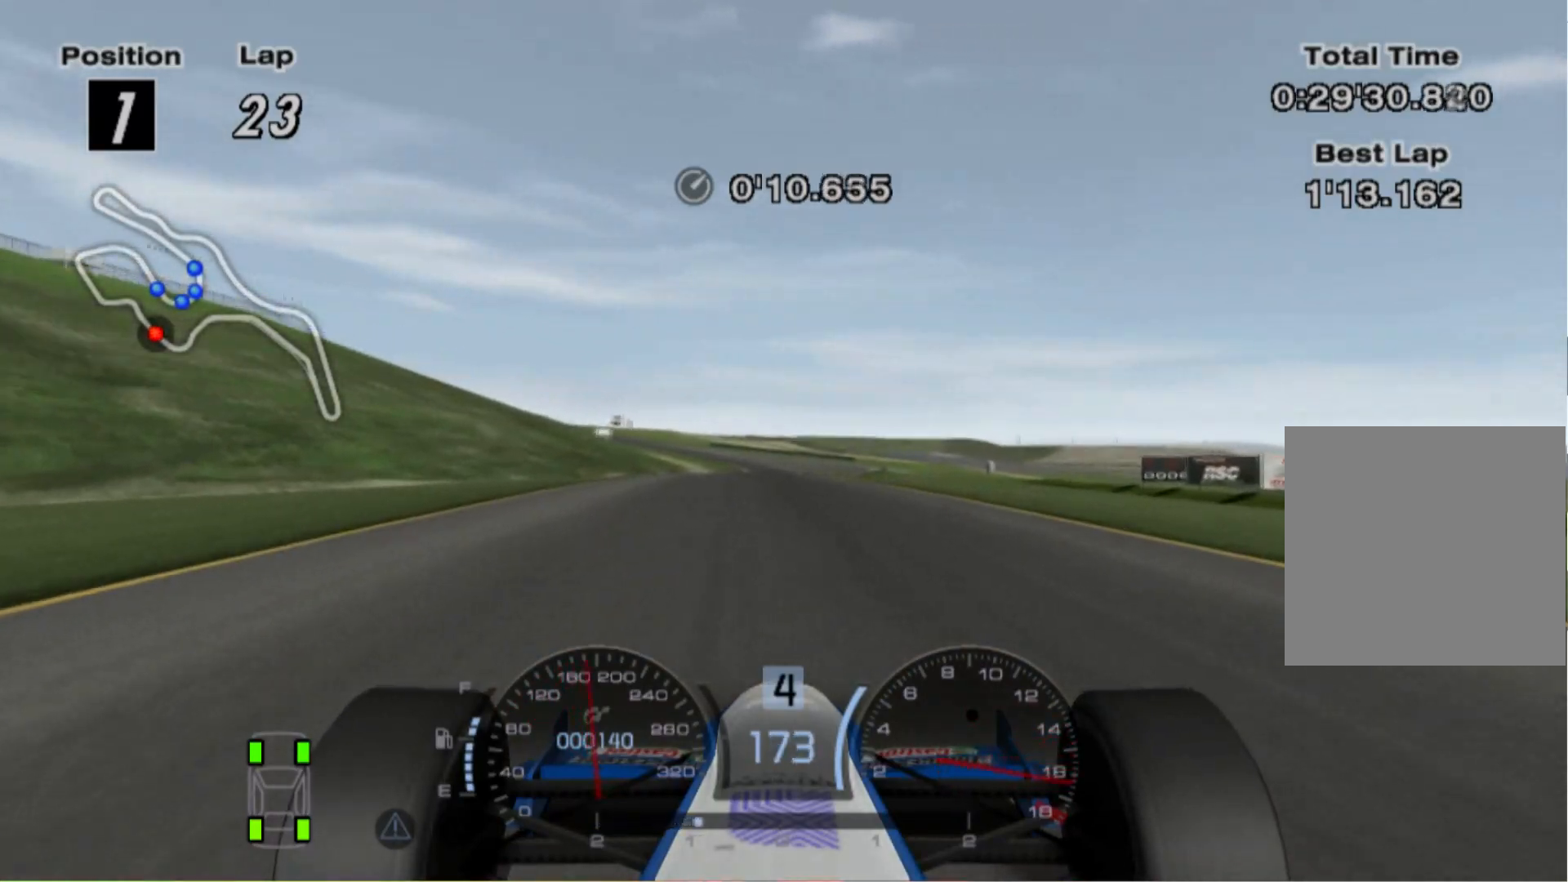
{"buttons": [], "left_stick": "center", "right_stick": "center", "events": [[60, "left_stick", "right"], [120, "left_stick", "center"], [220, "A", "down"], [280, "left_stick", "left"], [380, "A", "up"], [480, "left_stick", "center"]]}
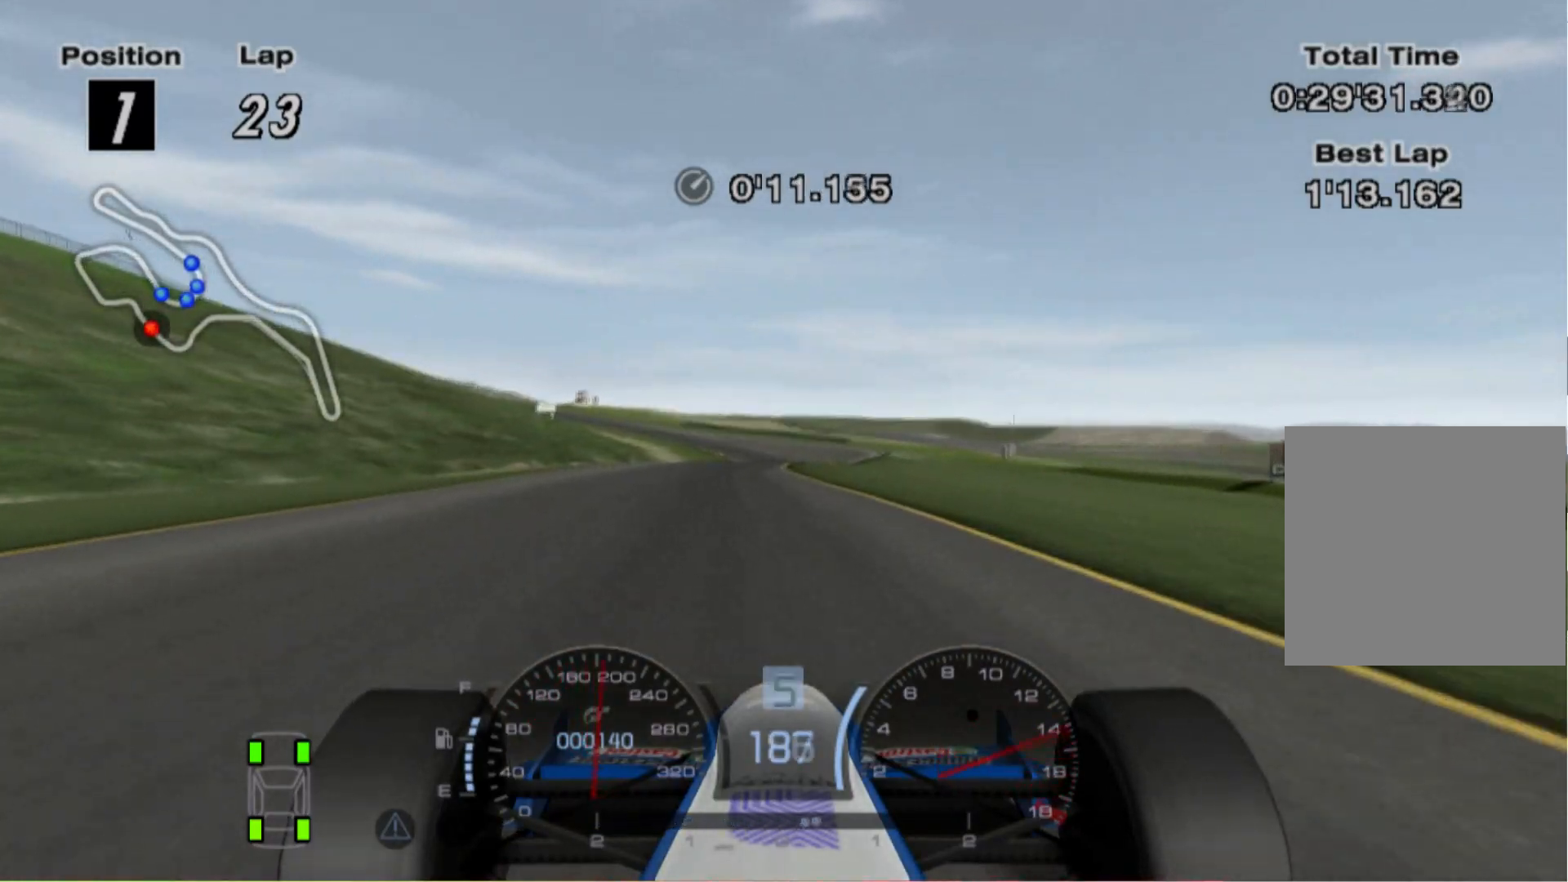
{"buttons": [], "left_stick": "right", "right_stick": "center", "events": [[160, "left_stick", "right"], [380, "left_stick", "center"], [480, "left_stick", "right"]]}
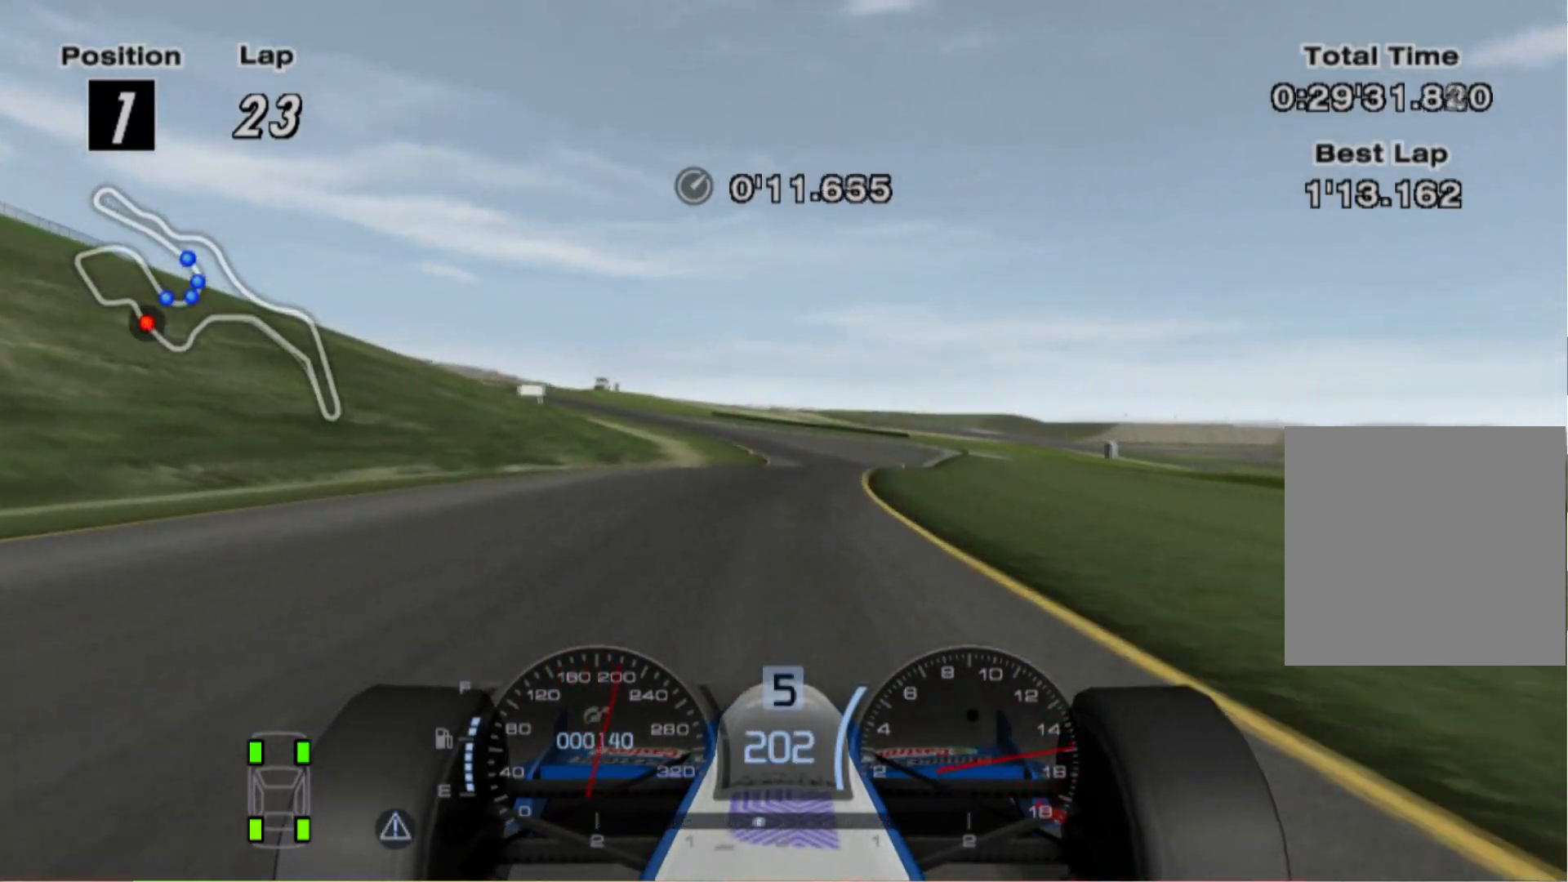
{"buttons": [], "left_stick": "center", "right_stick": "center", "events": [[220, "left_stick", "center"]]}
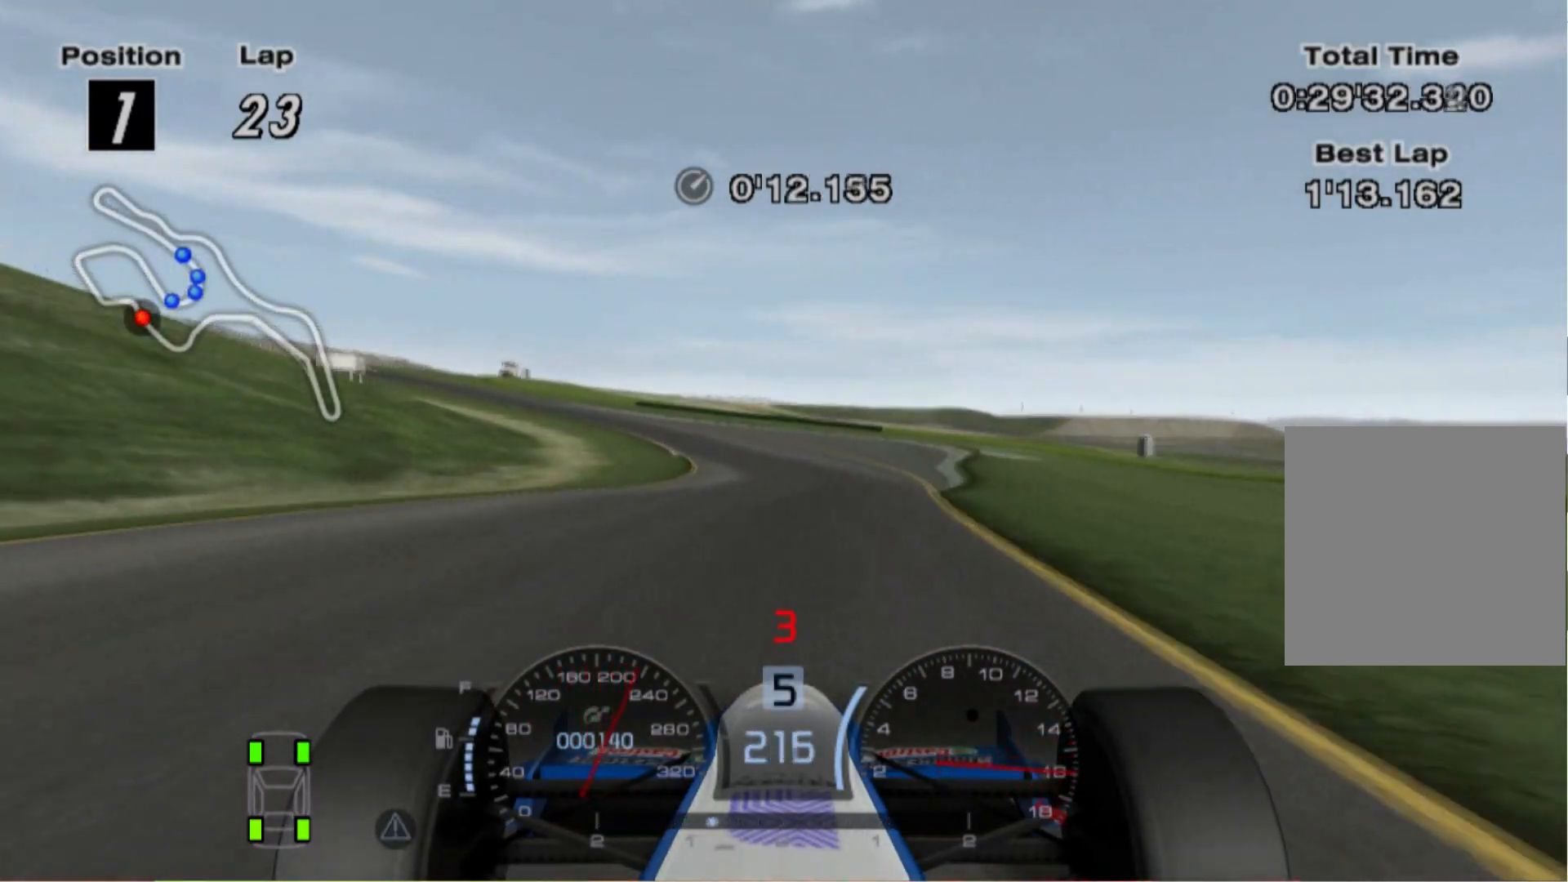
{"buttons": [], "left_stick": "left", "right_stick": "center", "events": [[200, "L2", "down"], [220, "left_stick", "left"], [440, "L2", "up"]]}
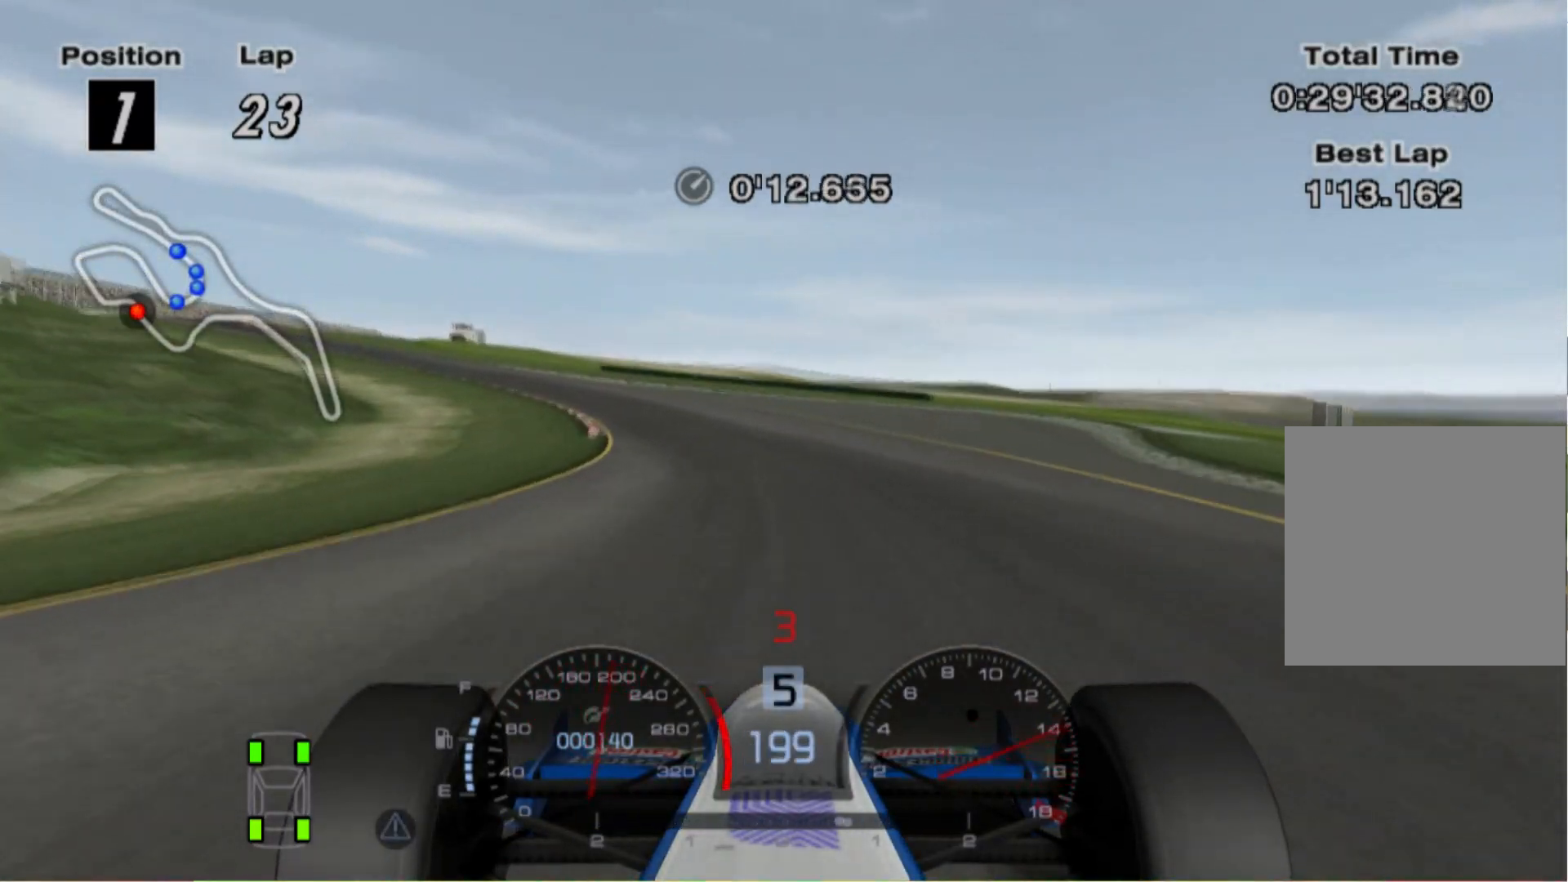
{"buttons": [], "left_stick": "left", "right_stick": "center", "events": [[400, "L2", "down"], [500, "L2", "up"]]}
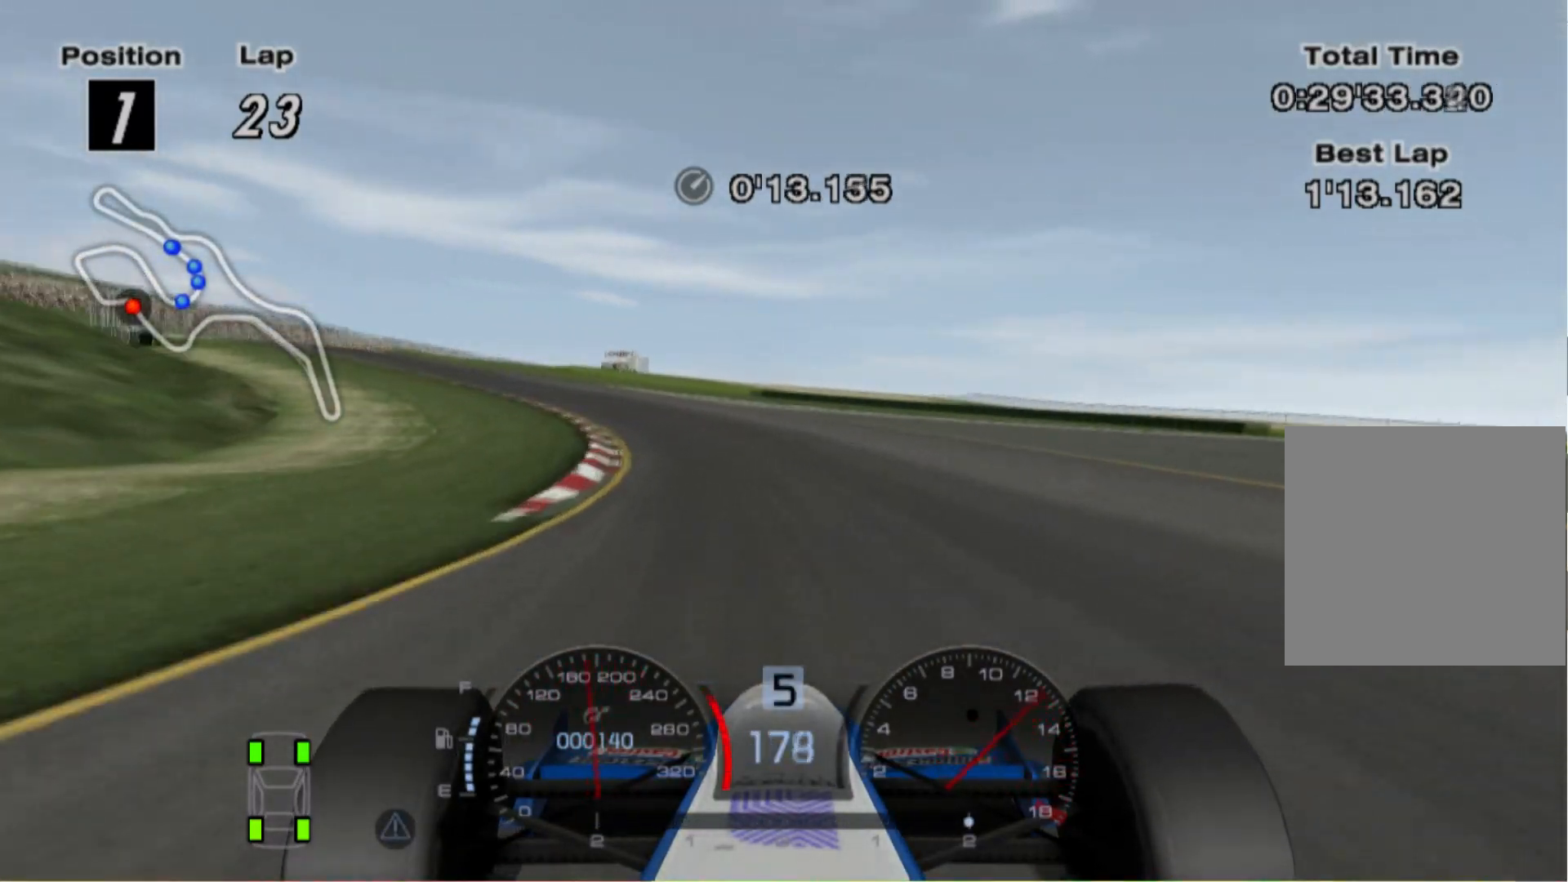
{"buttons": [], "left_stick": "center", "right_stick": "center", "events": [[40, "left_stick", "center"]]}
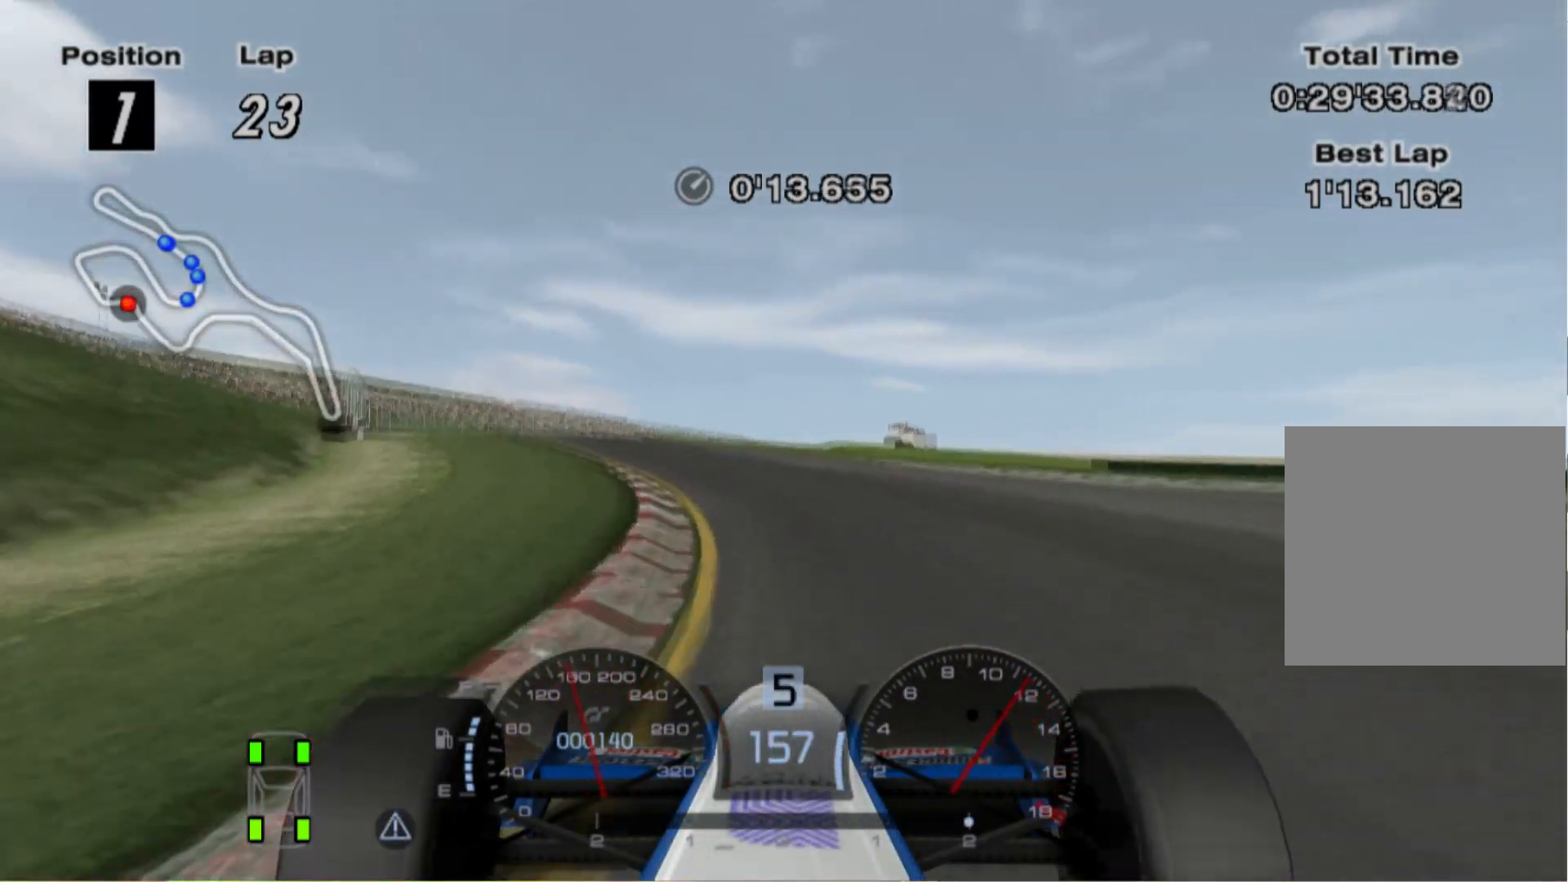
{"buttons": [], "left_stick": "center", "right_stick": "center", "events": [[80, "left_stick", "left"], [400, "left_stick", "center"]]}
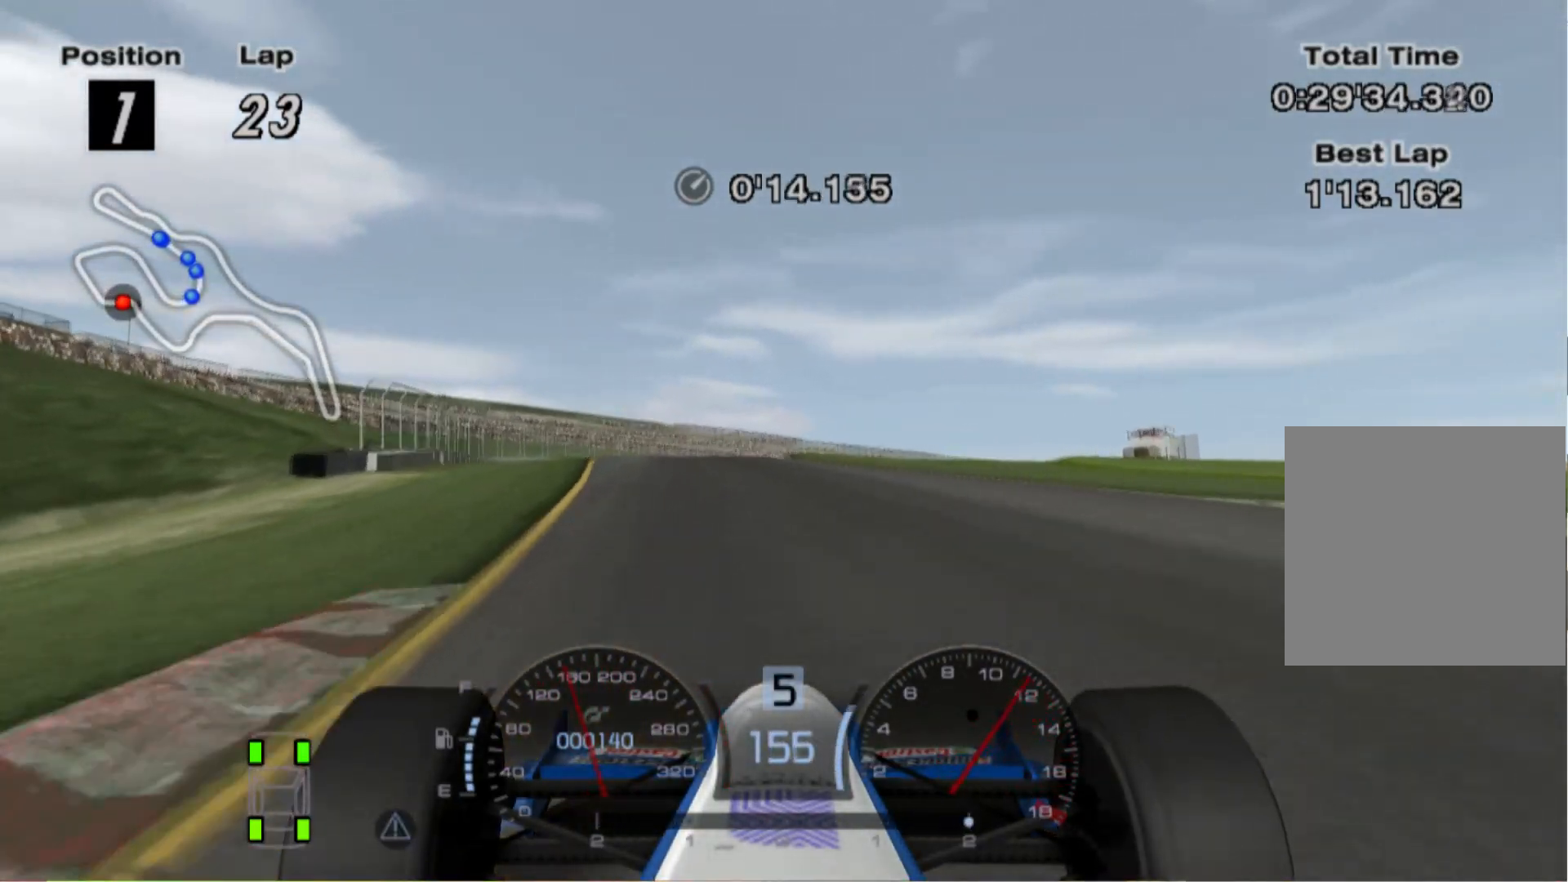
{"buttons": [], "left_stick": "right", "right_stick": "center", "events": [[440, "left_stick", "right"]]}
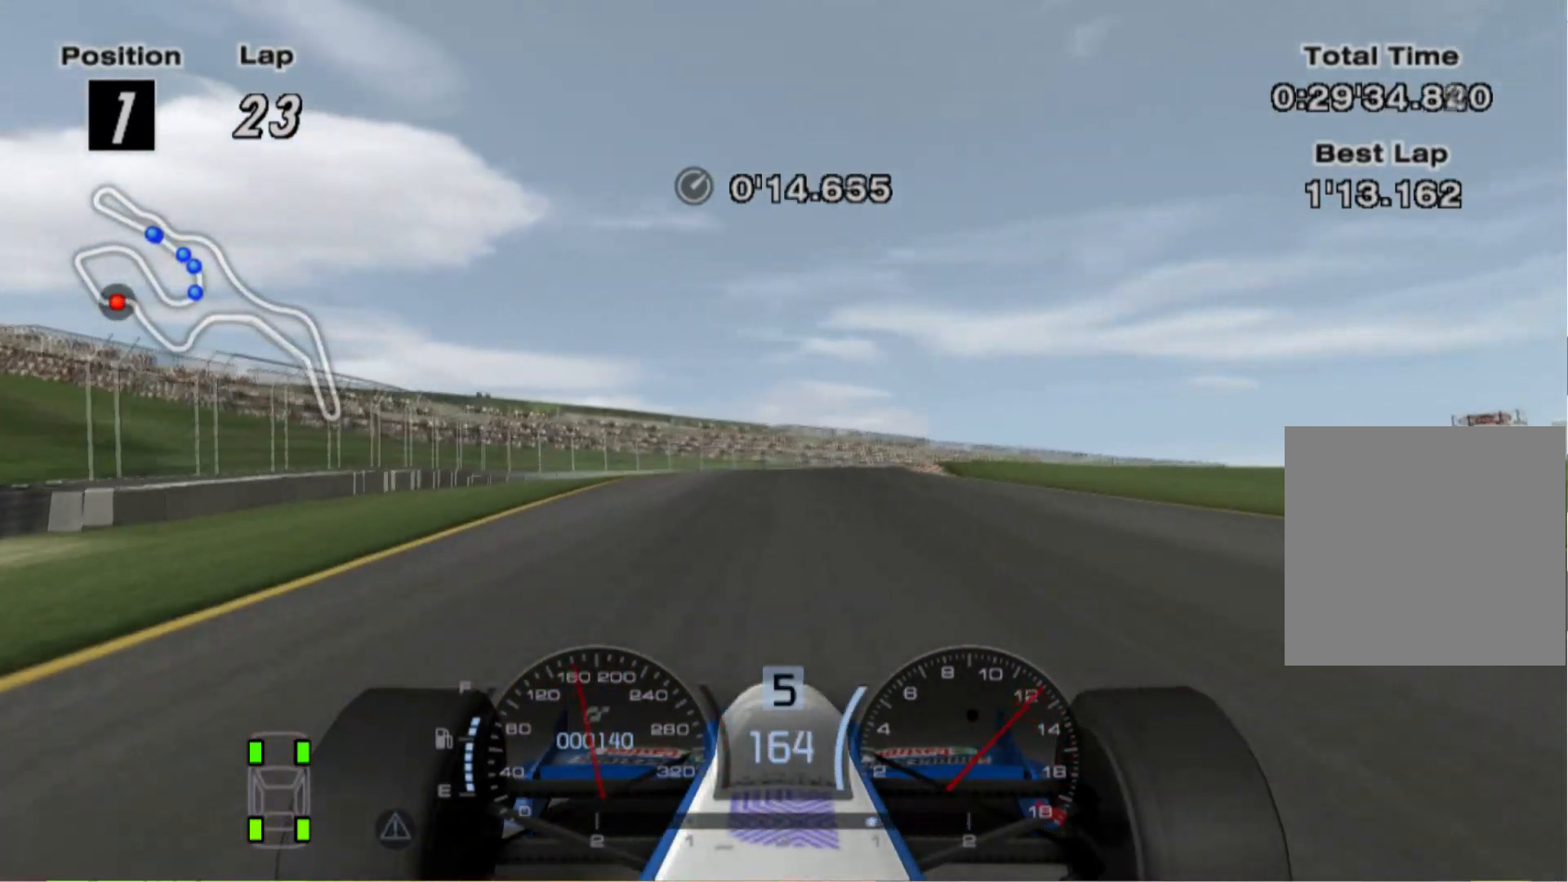
{"buttons": [], "left_stick": "right", "right_stick": "center", "events": [[300, "L2", "down"], [460, "L2", "up"]]}
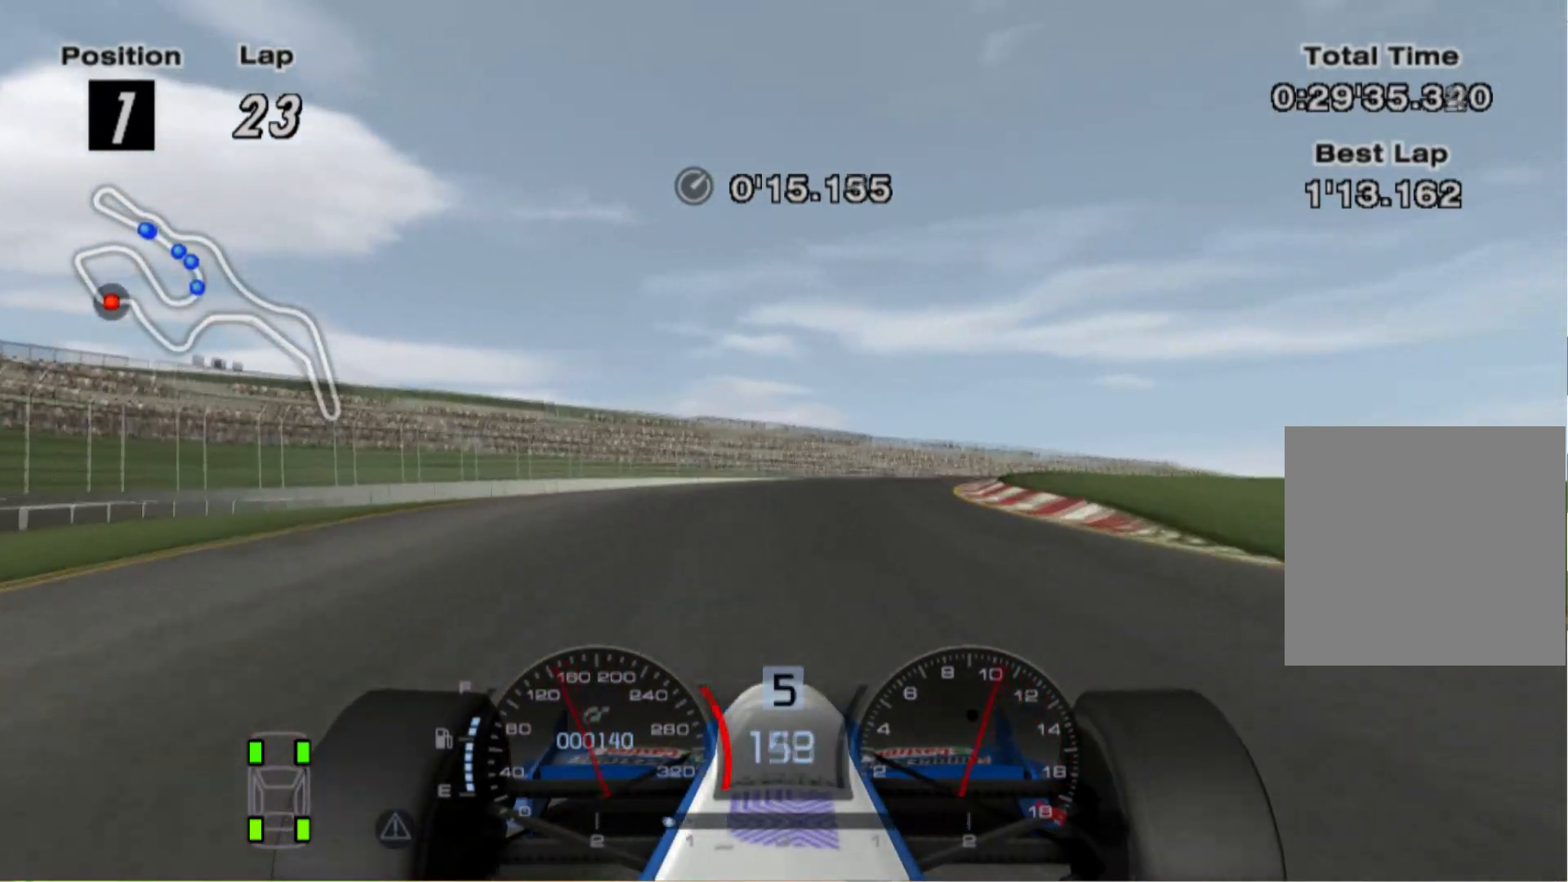
{"buttons": [], "left_stick": "right", "right_stick": "center", "events": []}
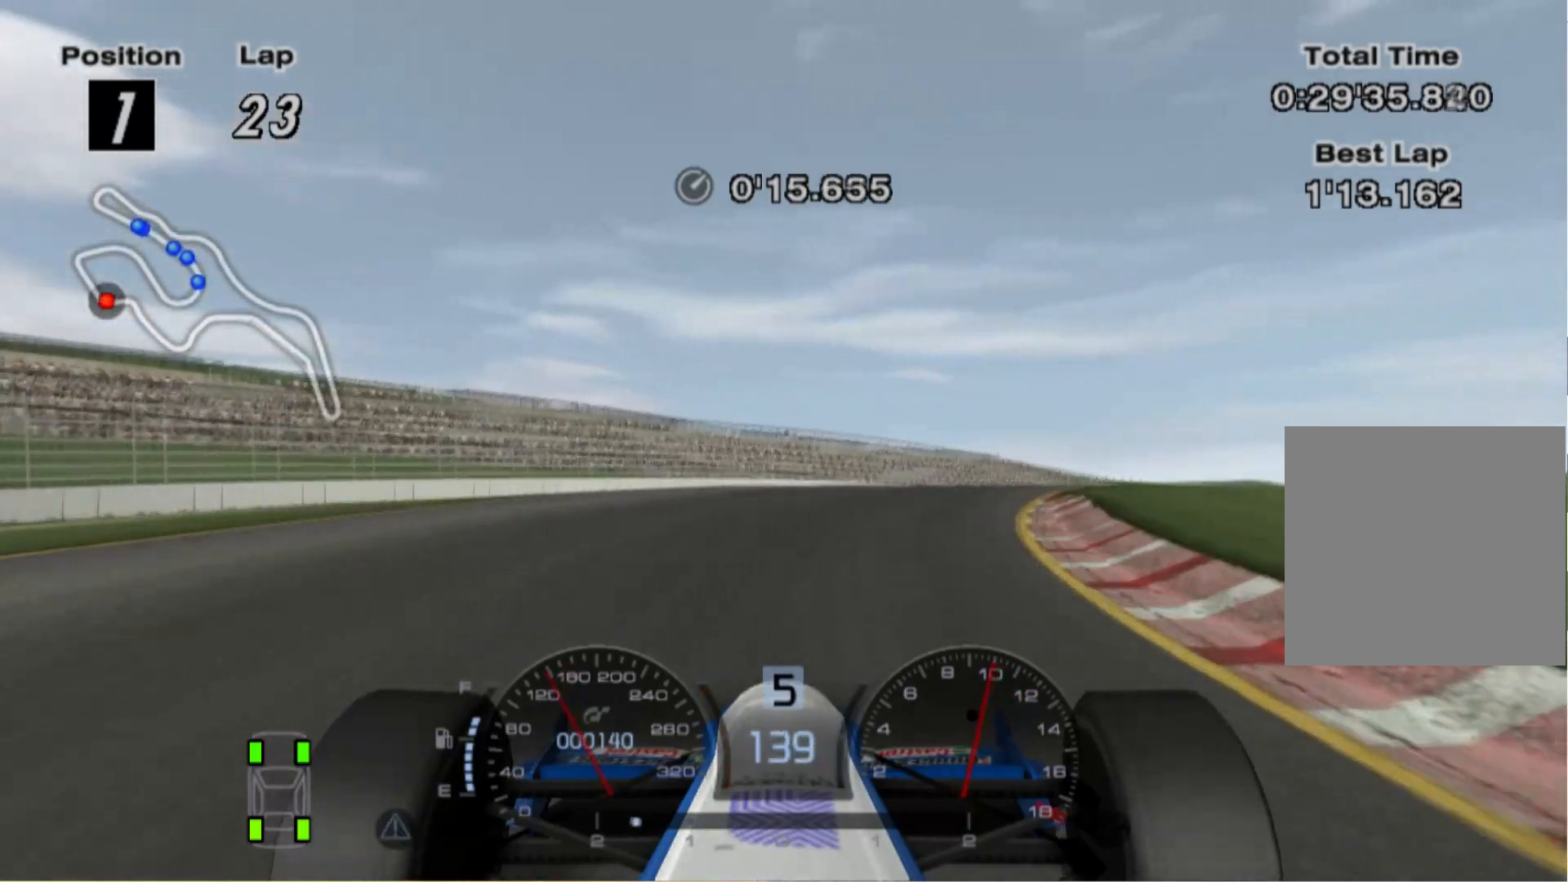
{"buttons": [], "left_stick": "right", "right_stick": "center", "events": []}
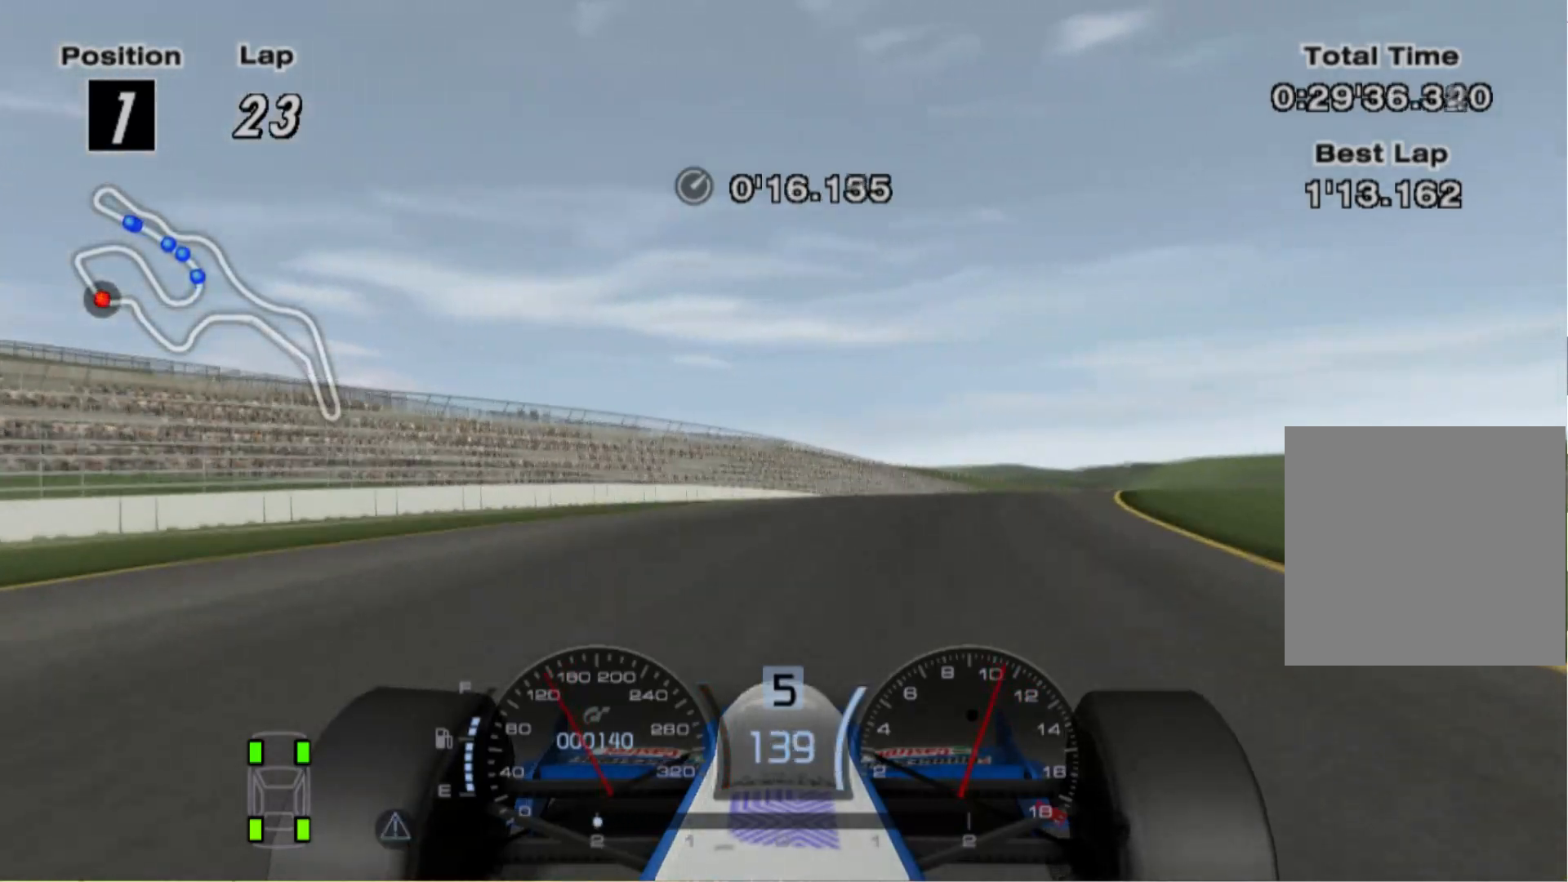
{"buttons": [], "left_stick": "right", "right_stick": "center", "events": []}
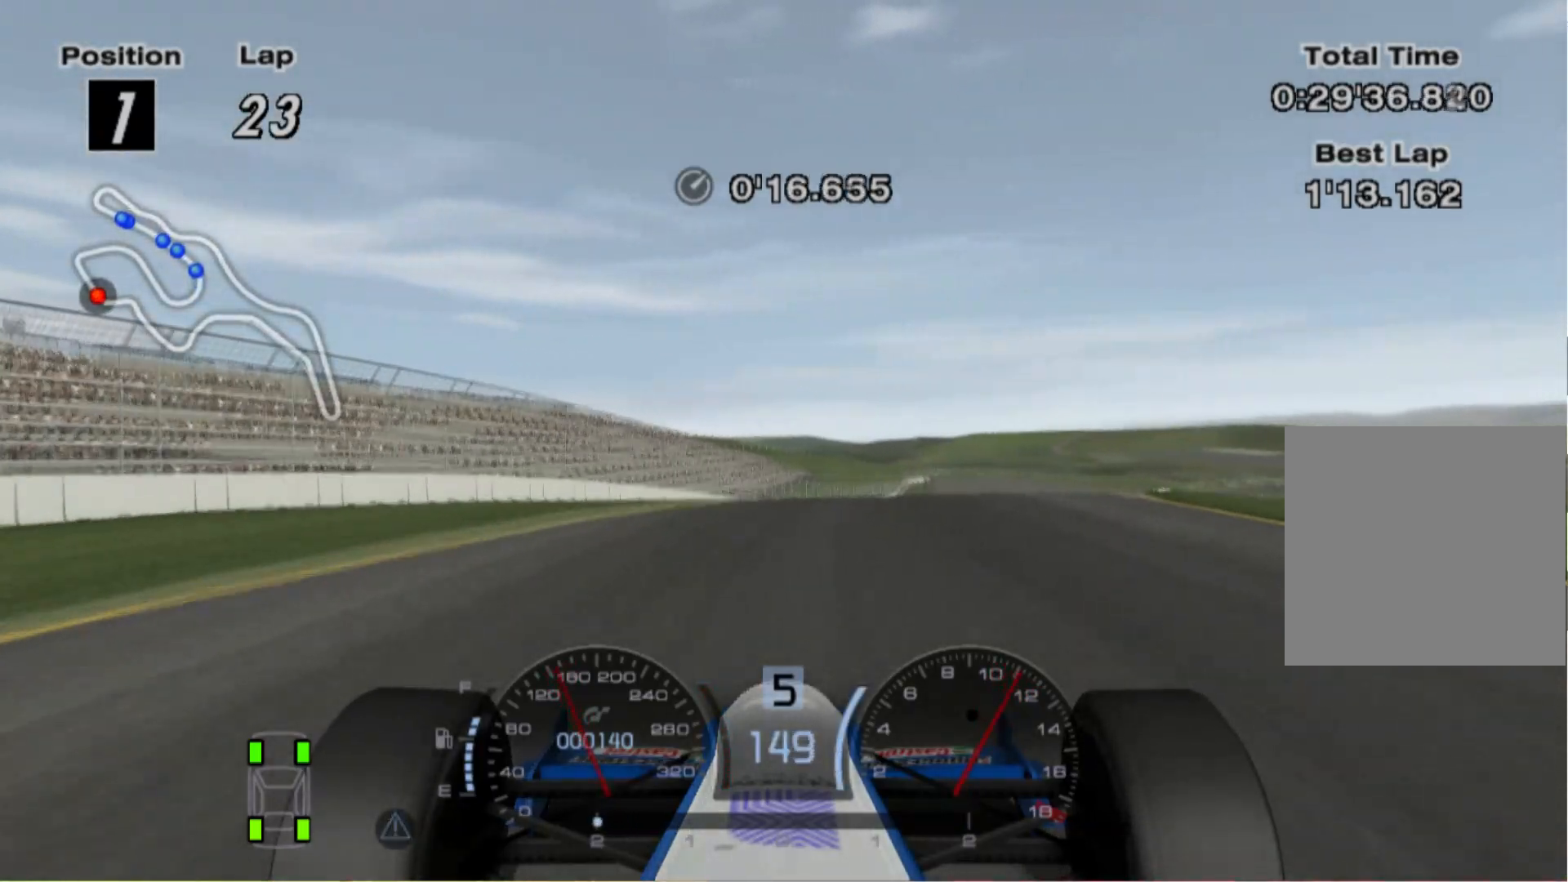
{"buttons": [], "left_stick": "right", "right_stick": "center", "events": [[80, "left_stick", "center"], [380, "left_stick", "right"]]}
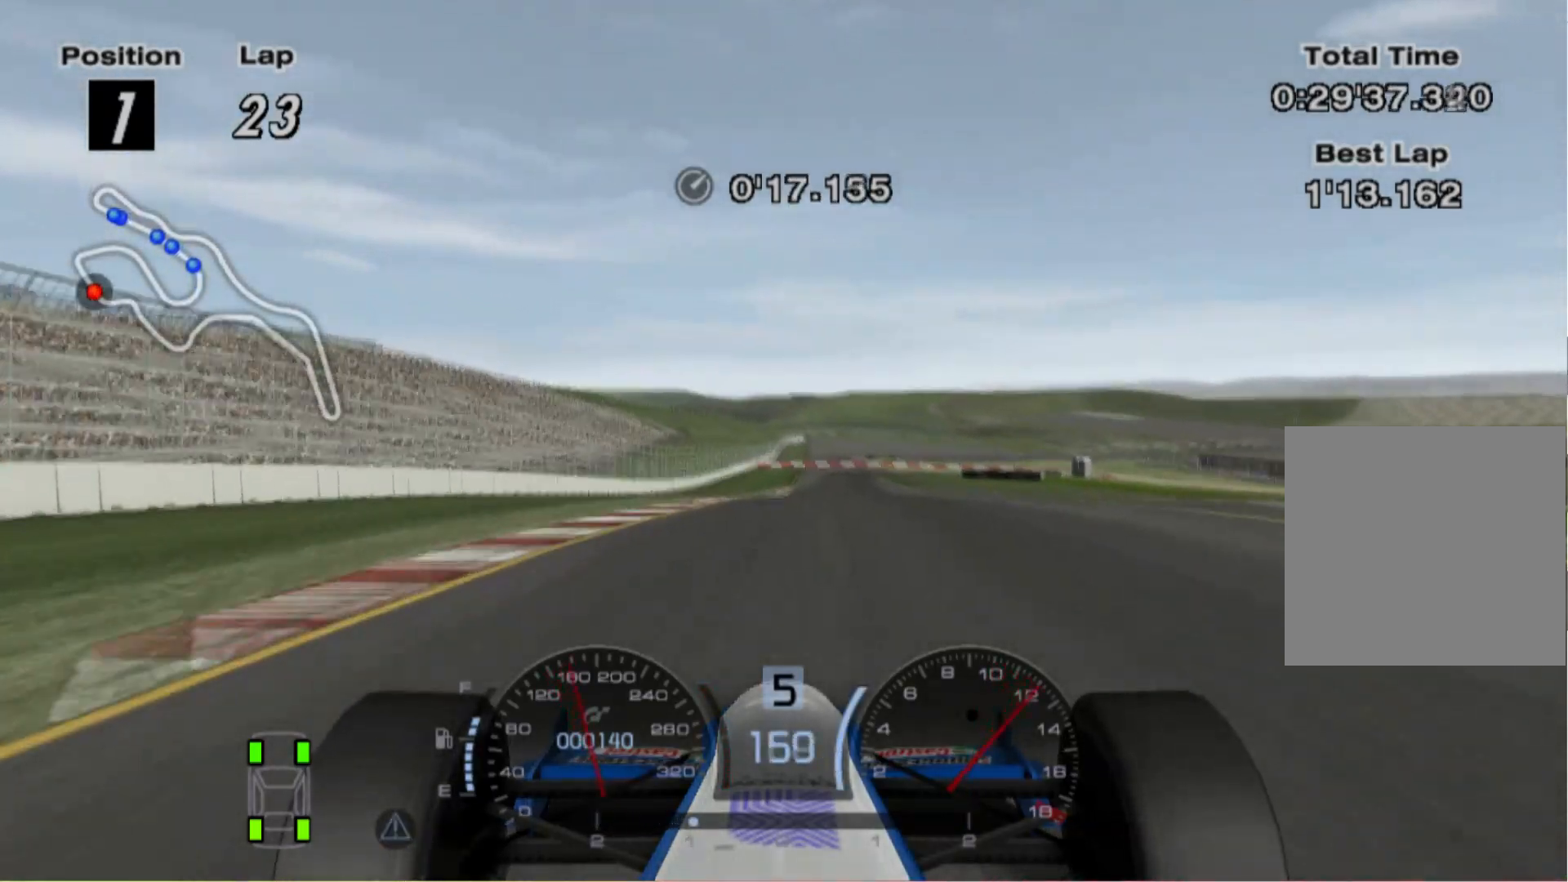
{"buttons": [], "left_stick": "center", "right_stick": "center", "events": [[40, "left_stick", "center"], [260, "left_stick", "left"], [500, "left_stick", "center"]]}
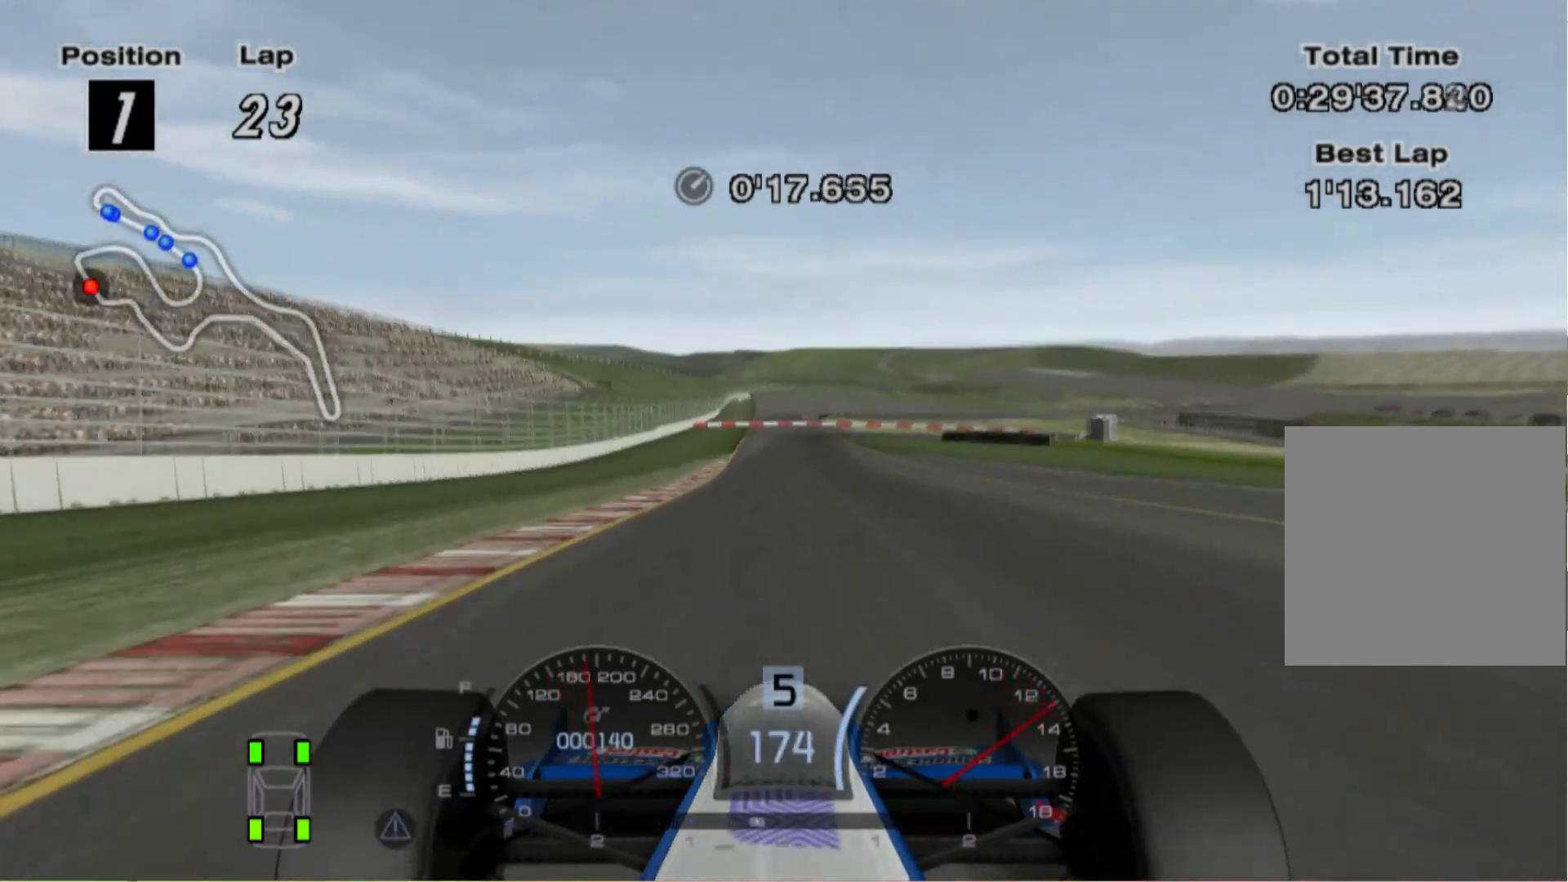
{"buttons": [], "left_stick": "left", "right_stick": "center", "events": [[480, "left_stick", "left"]]}
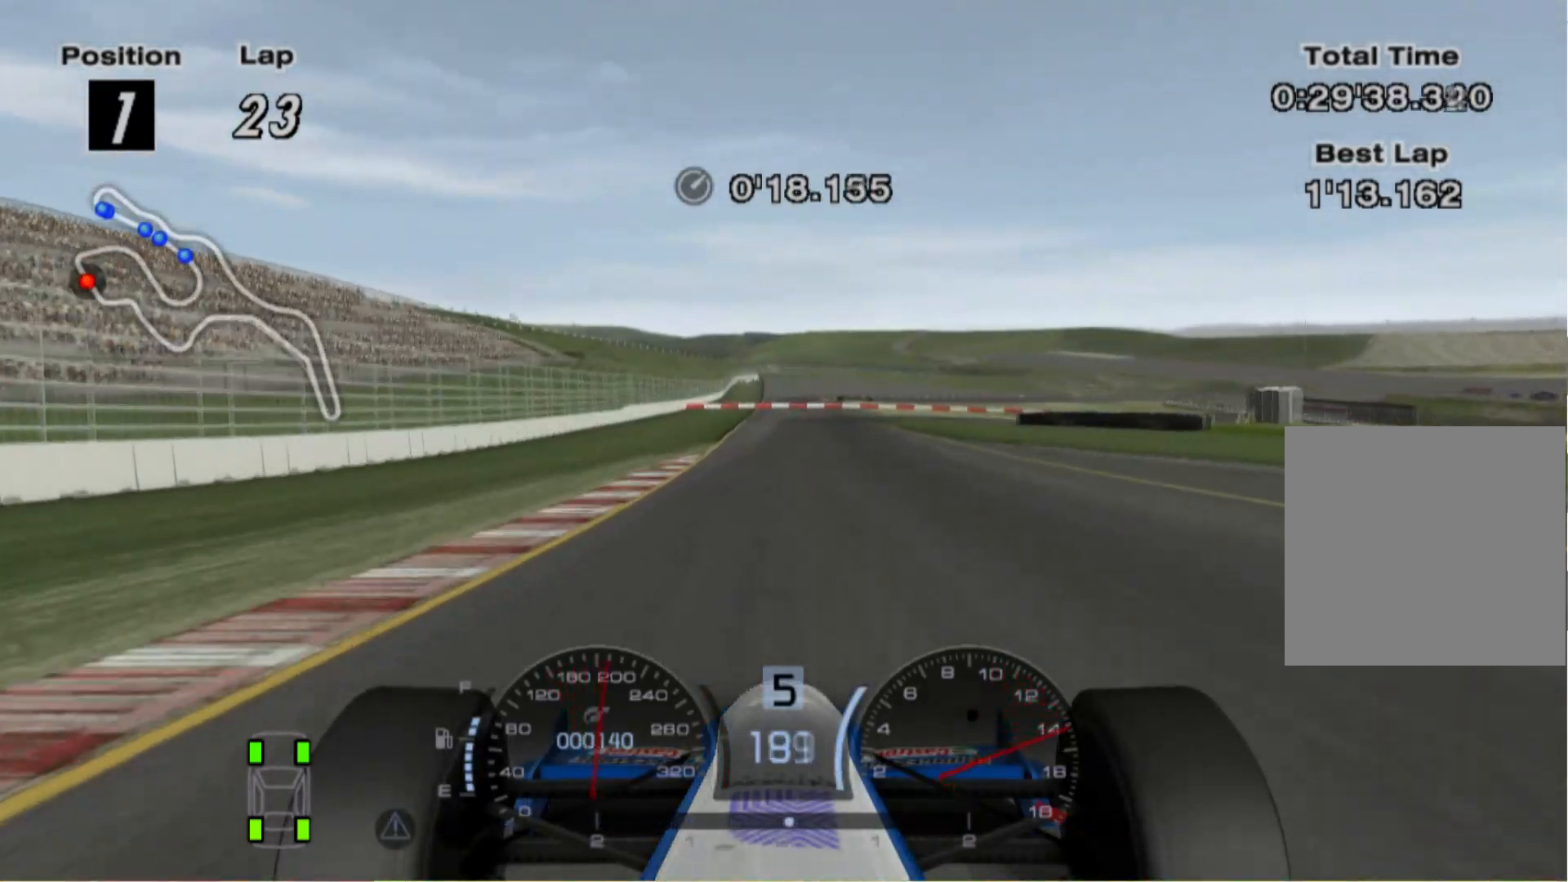
{"buttons": [], "left_stick": "center", "right_stick": "center", "events": [[260, "left_stick", "center"]]}
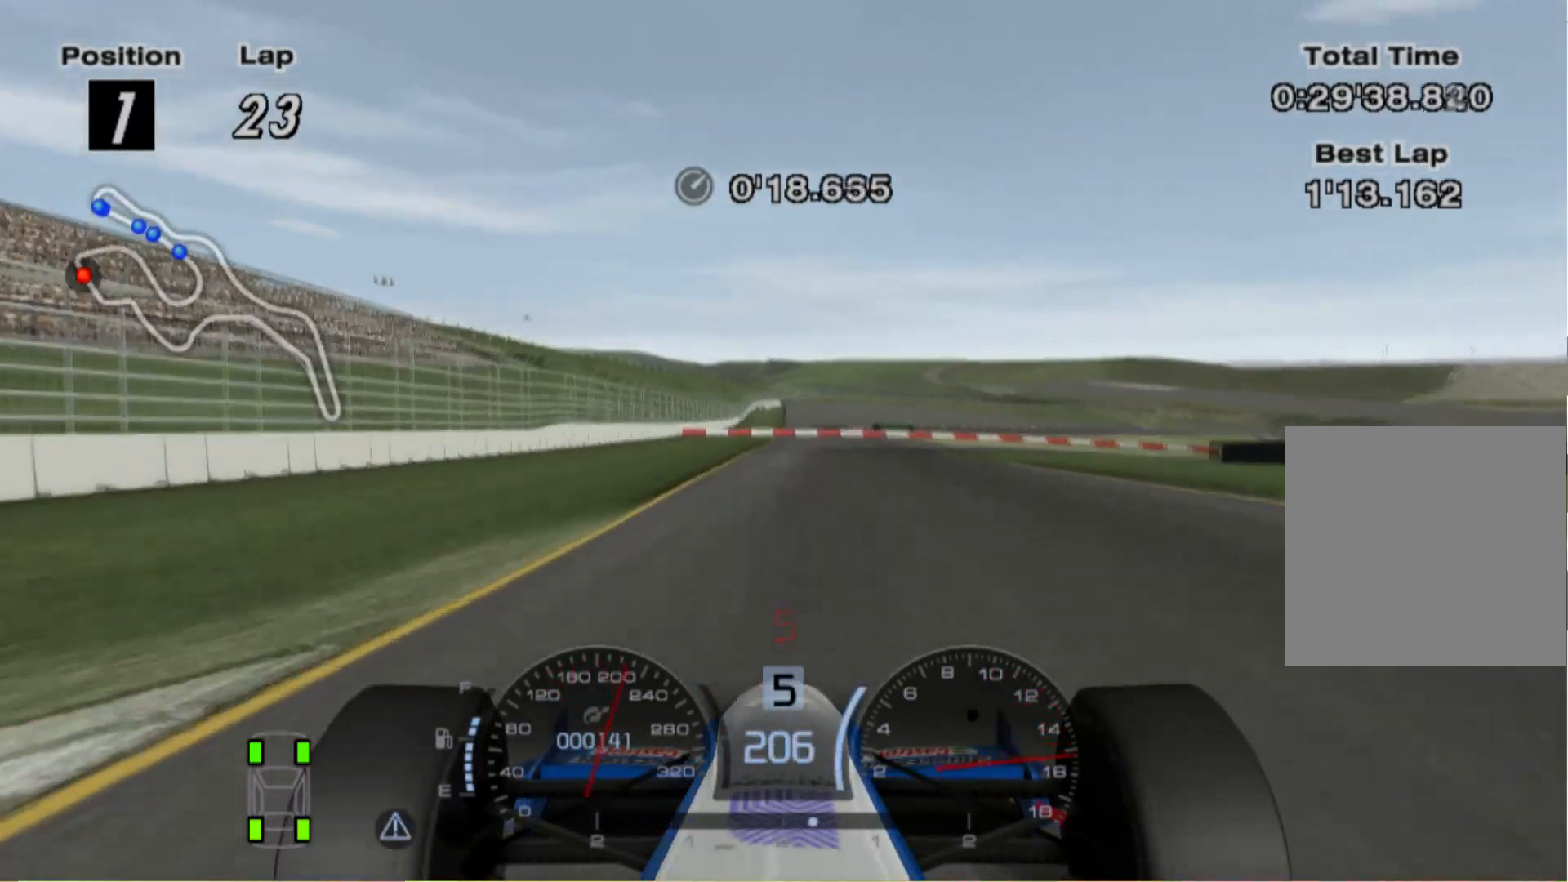
{"buttons": ["X", "L2"], "left_stick": "right", "right_stick": "center", "events": [[20, "L2", "down"], [80, "left_stick", "right"], [180, "left_stick", "center"], [300, "left_stick", "right"], [420, "X", "down"]]}
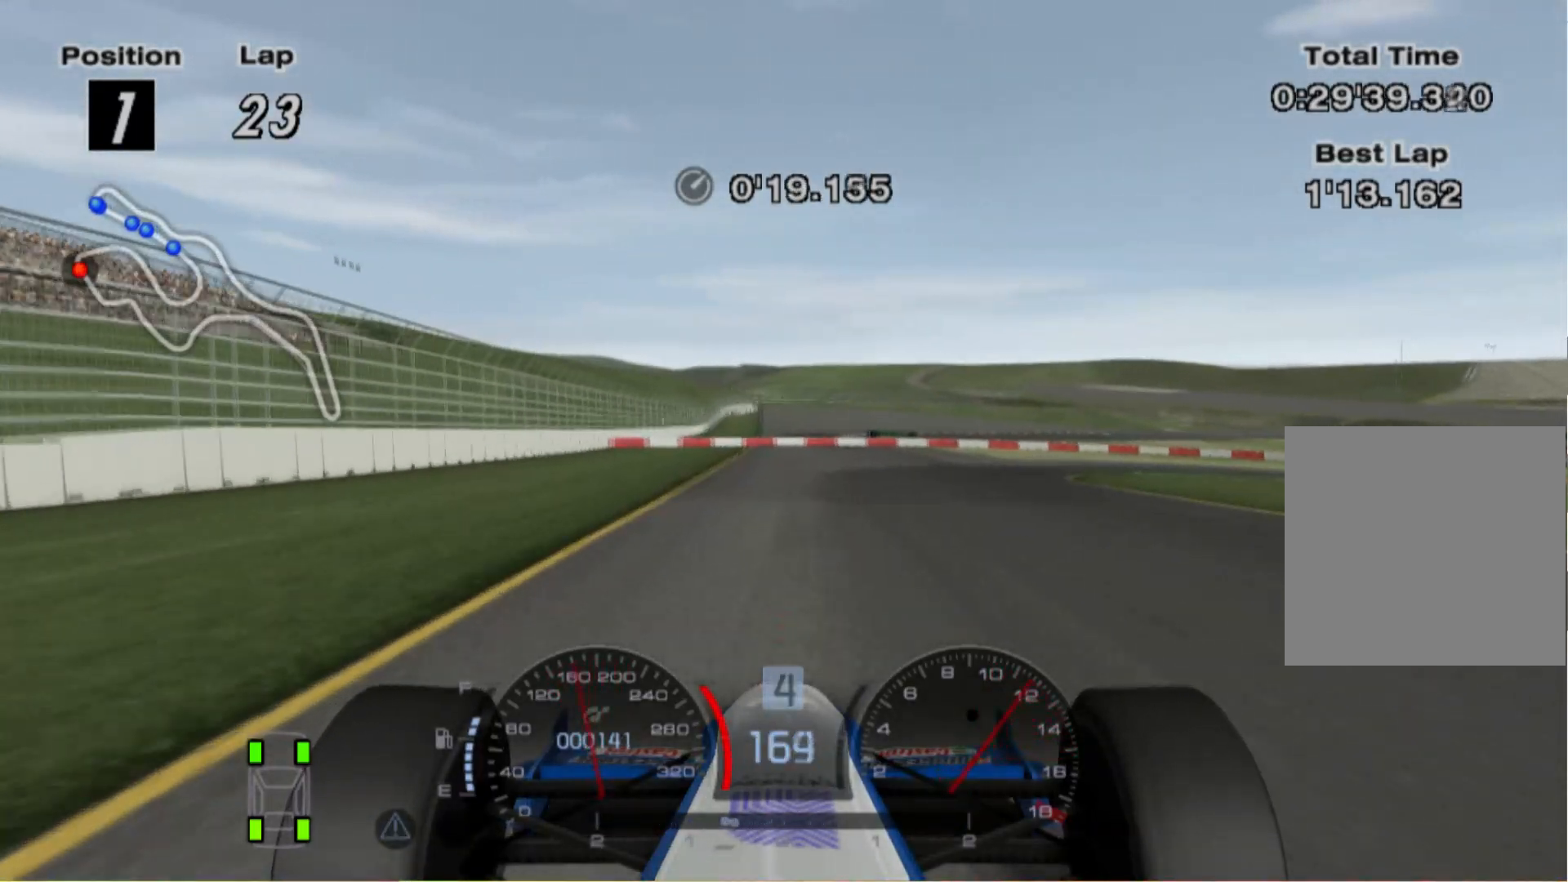
{"buttons": ["L2"], "left_stick": "right", "right_stick": "center", "events": [[80, "X", "up"]]}
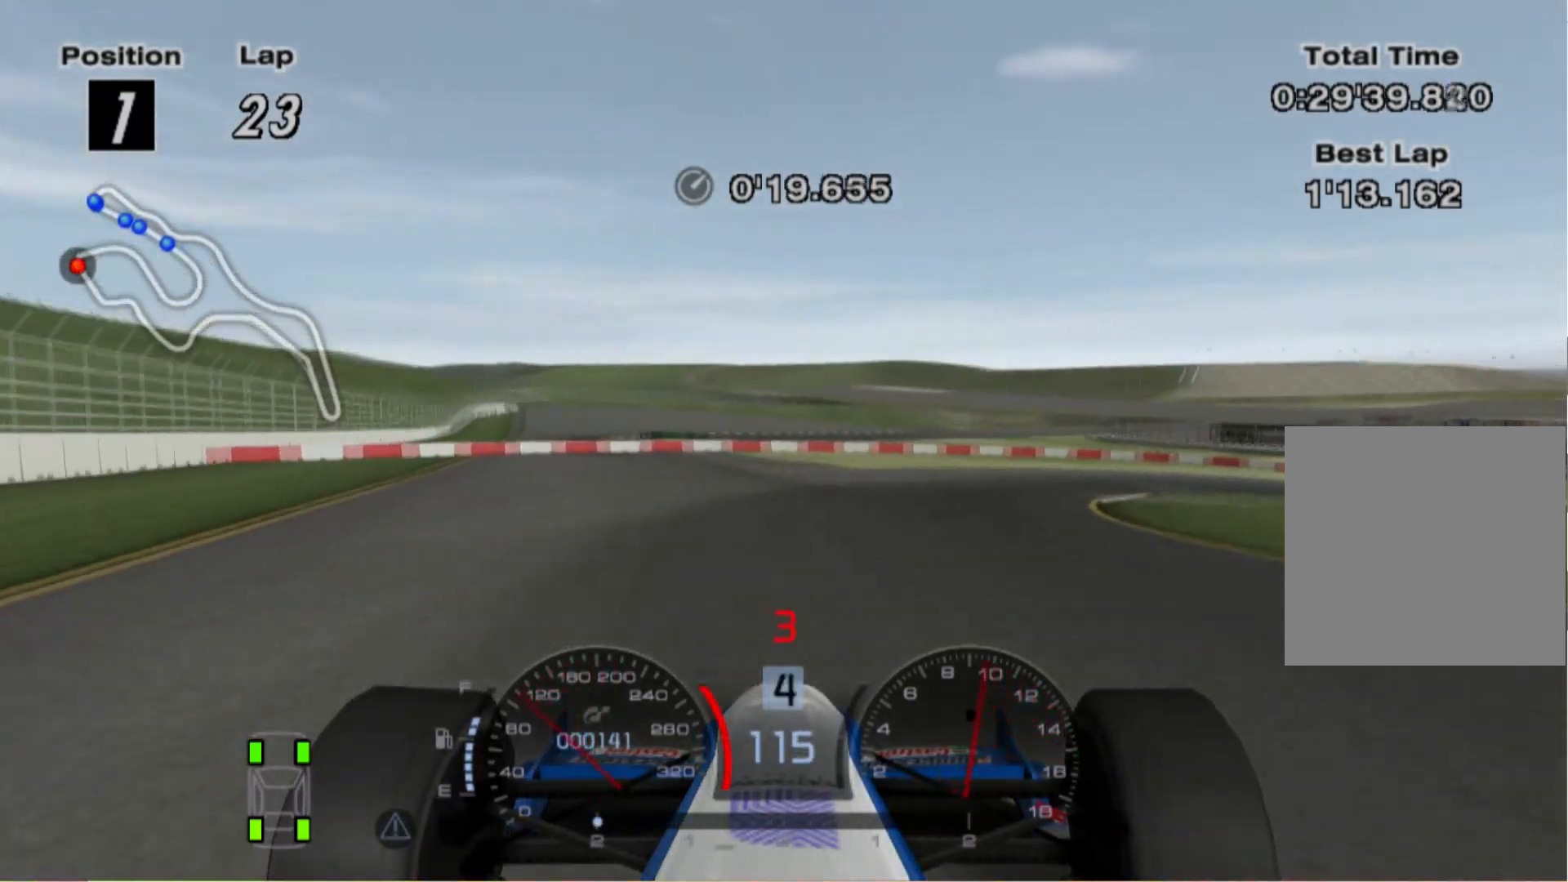
{"buttons": [], "left_stick": "right", "right_stick": "center", "events": [[120, "L2", "up"]]}
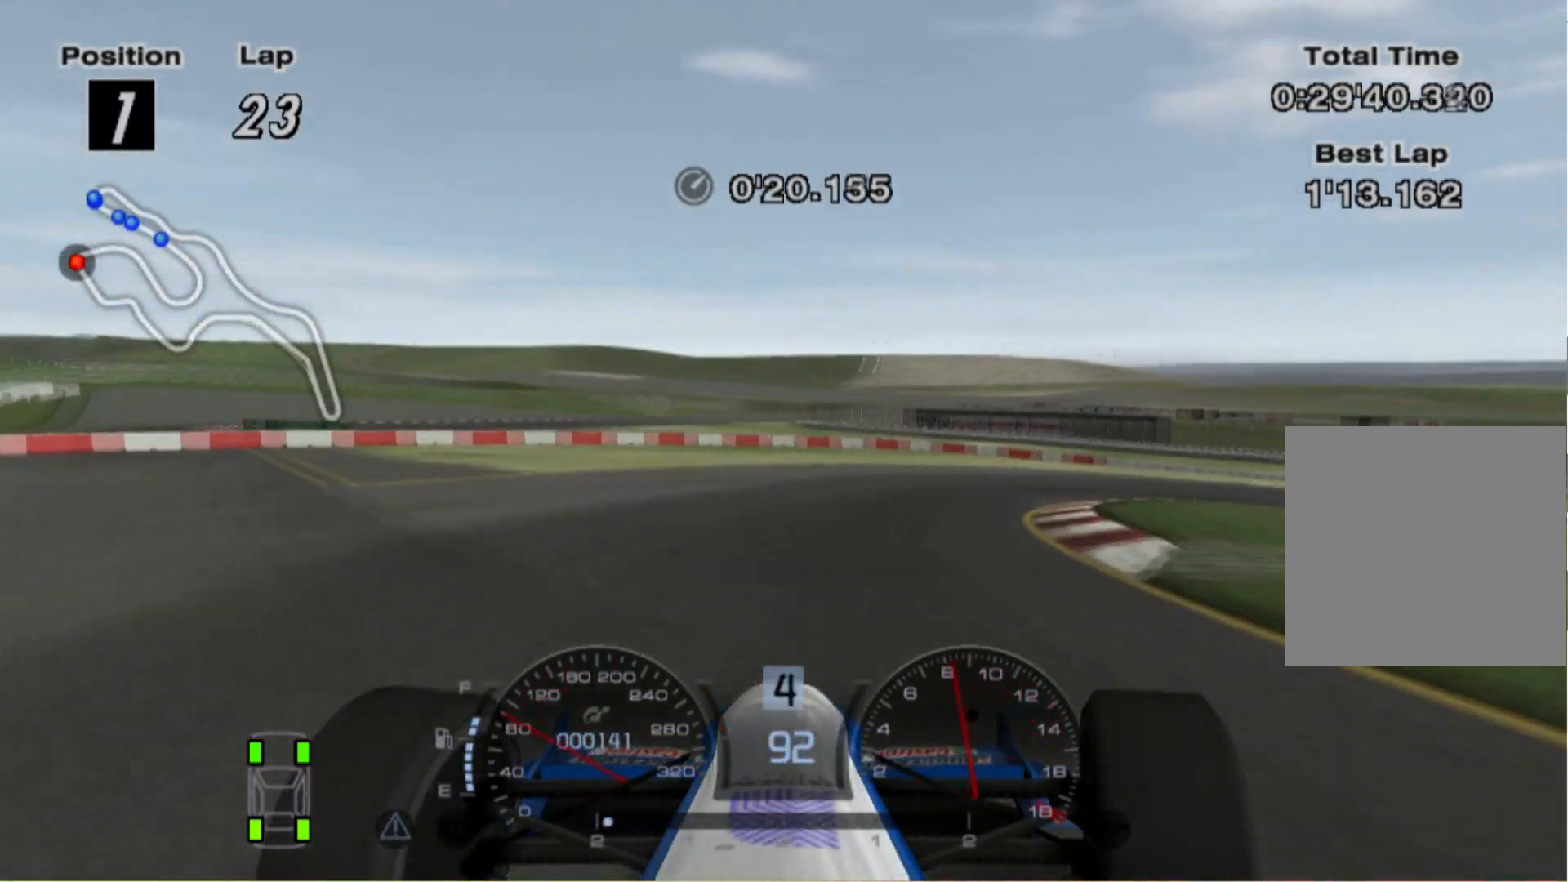
{"buttons": [], "left_stick": "right", "right_stick": "center", "events": []}
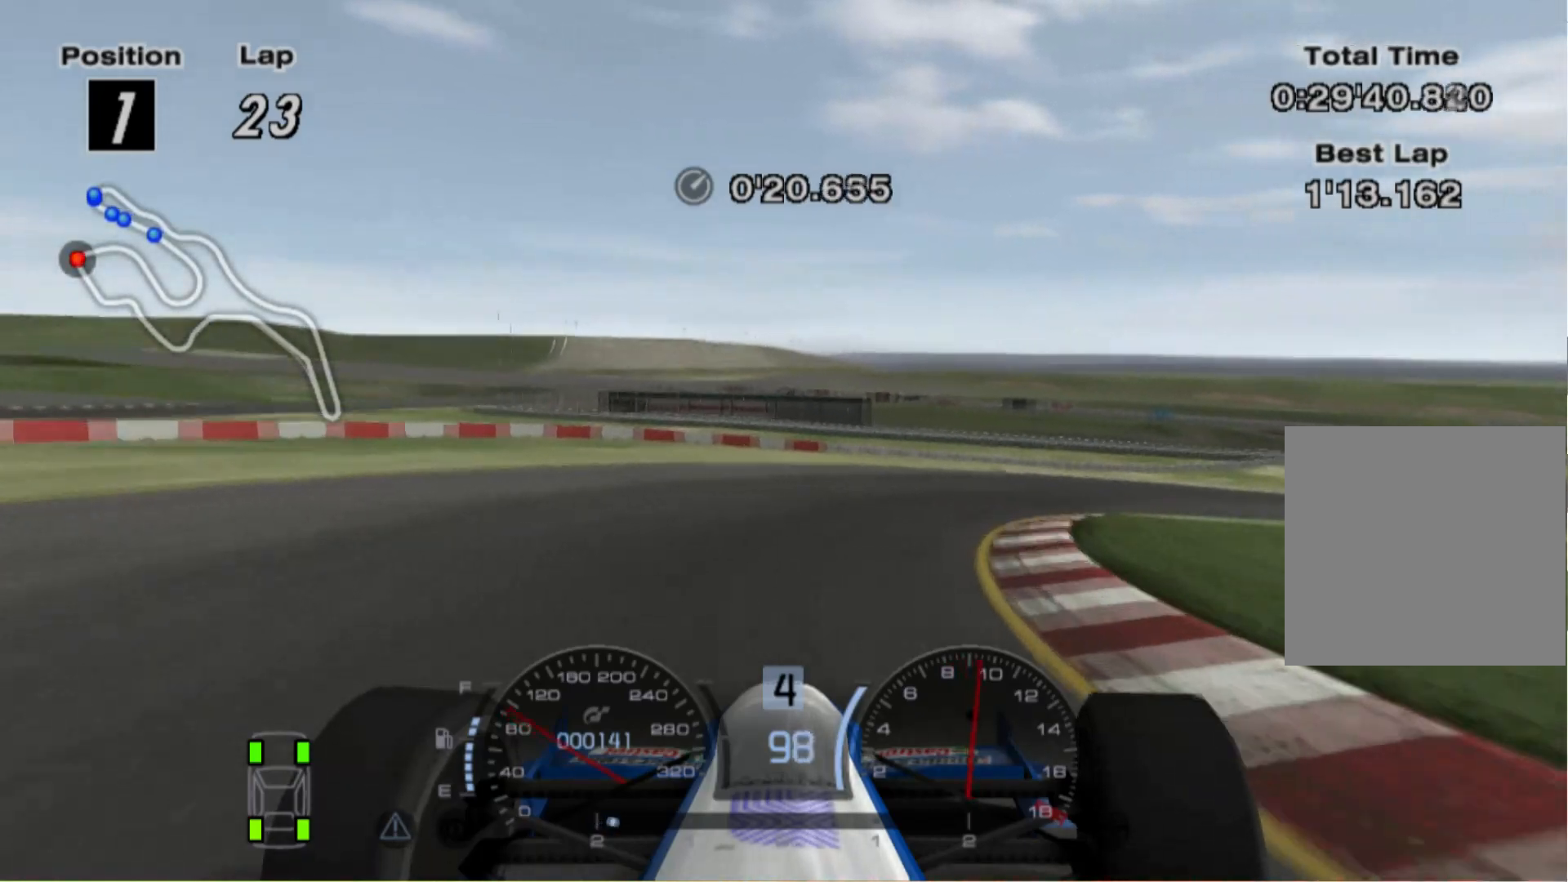
{"buttons": [], "left_stick": "right", "right_stick": "center", "events": []}
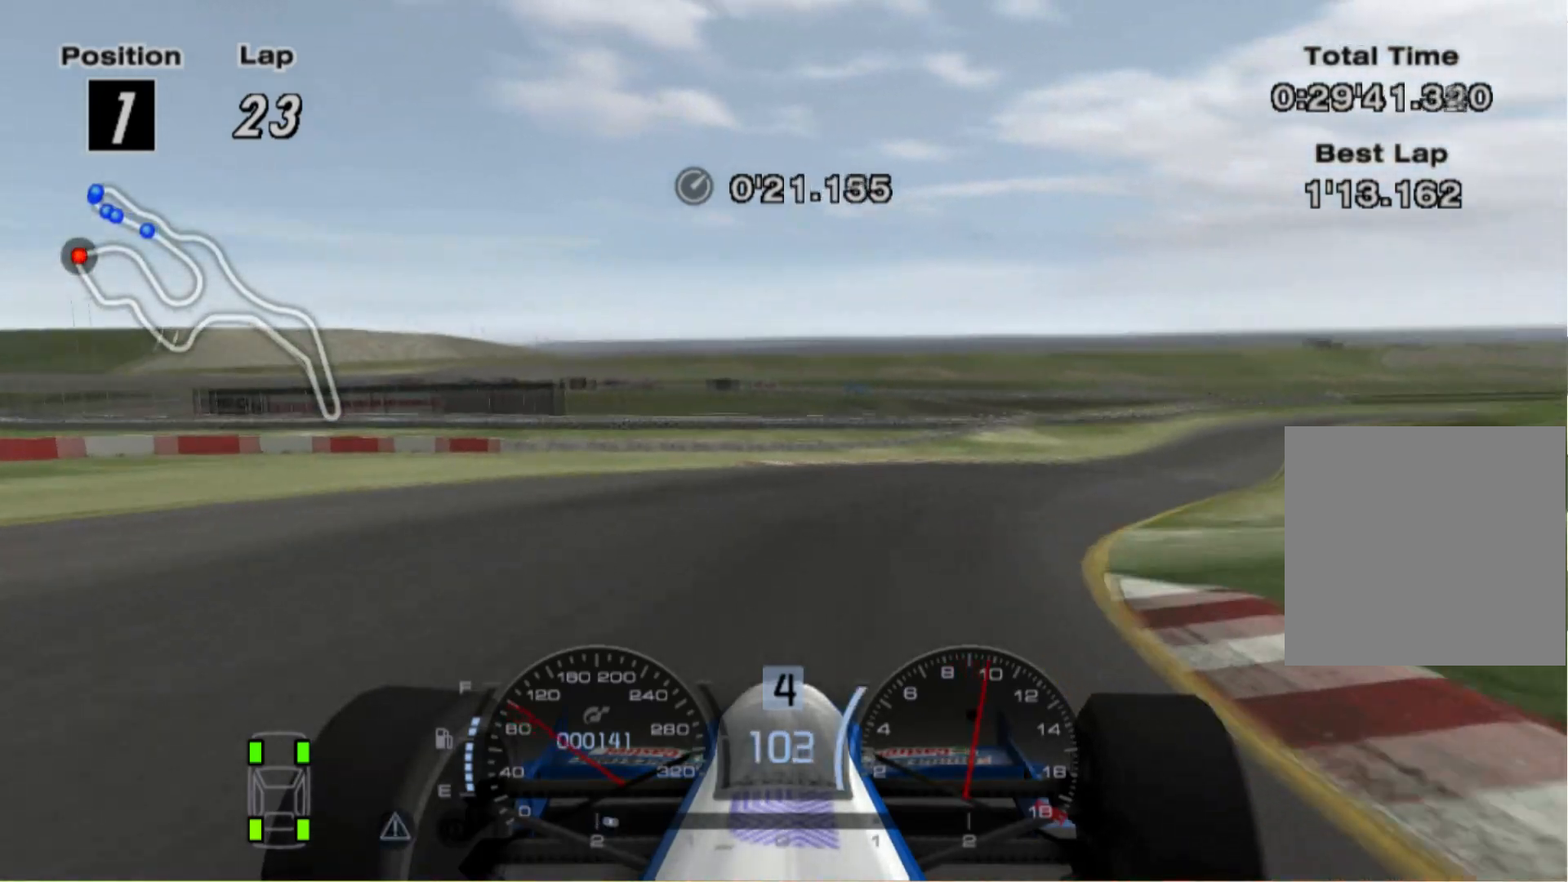
{"buttons": [], "left_stick": "right", "right_stick": "center", "events": [[80, "left_stick", "center"], [400, "left_stick", "right"]]}
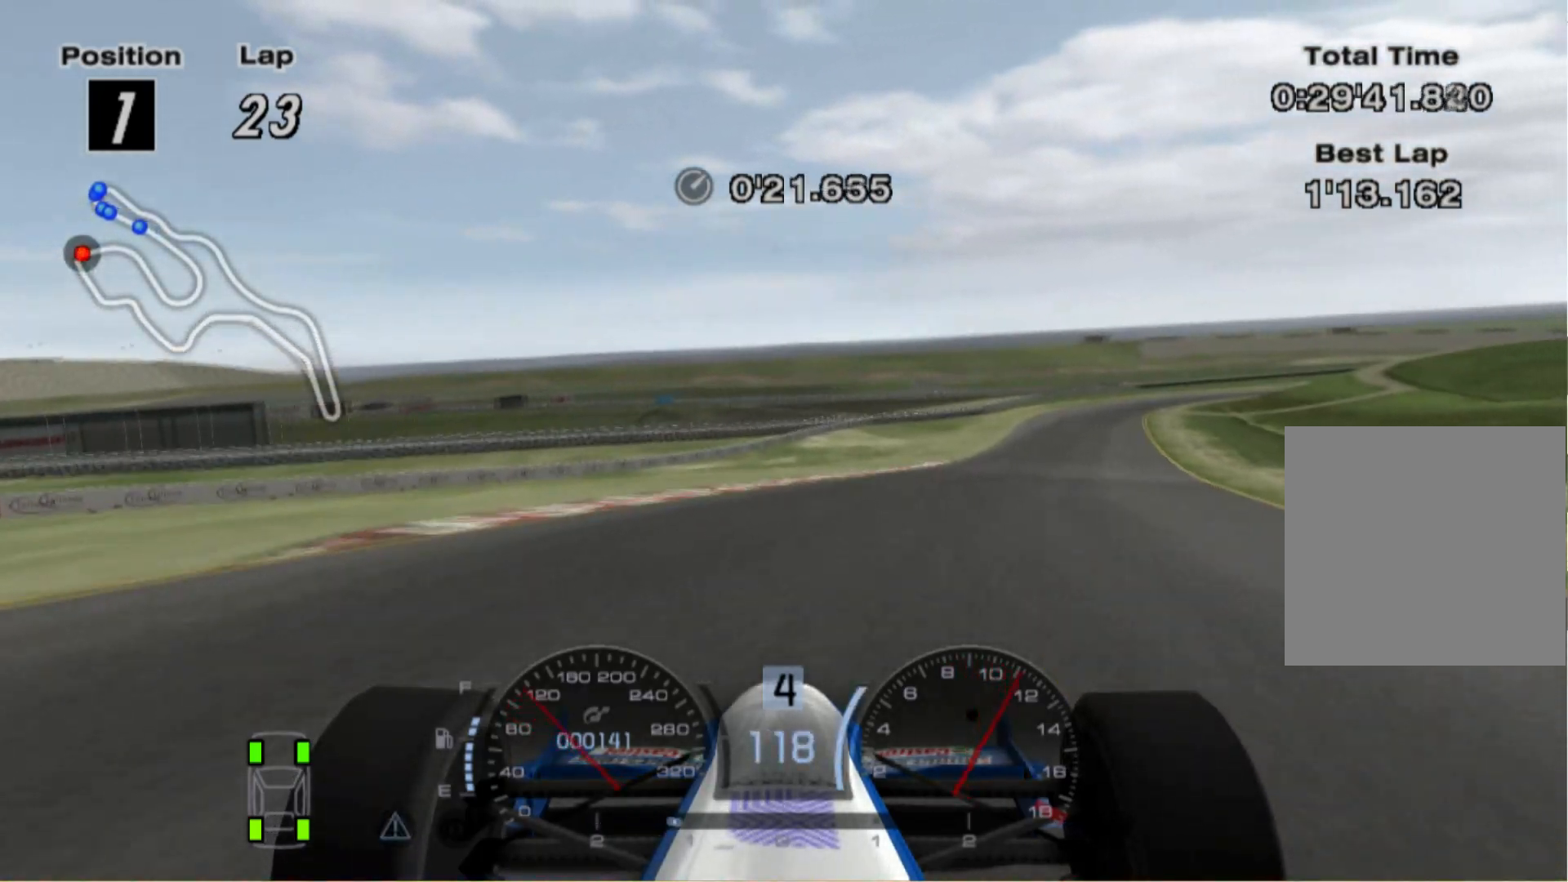
{"buttons": [], "left_stick": "right", "right_stick": "center", "events": []}
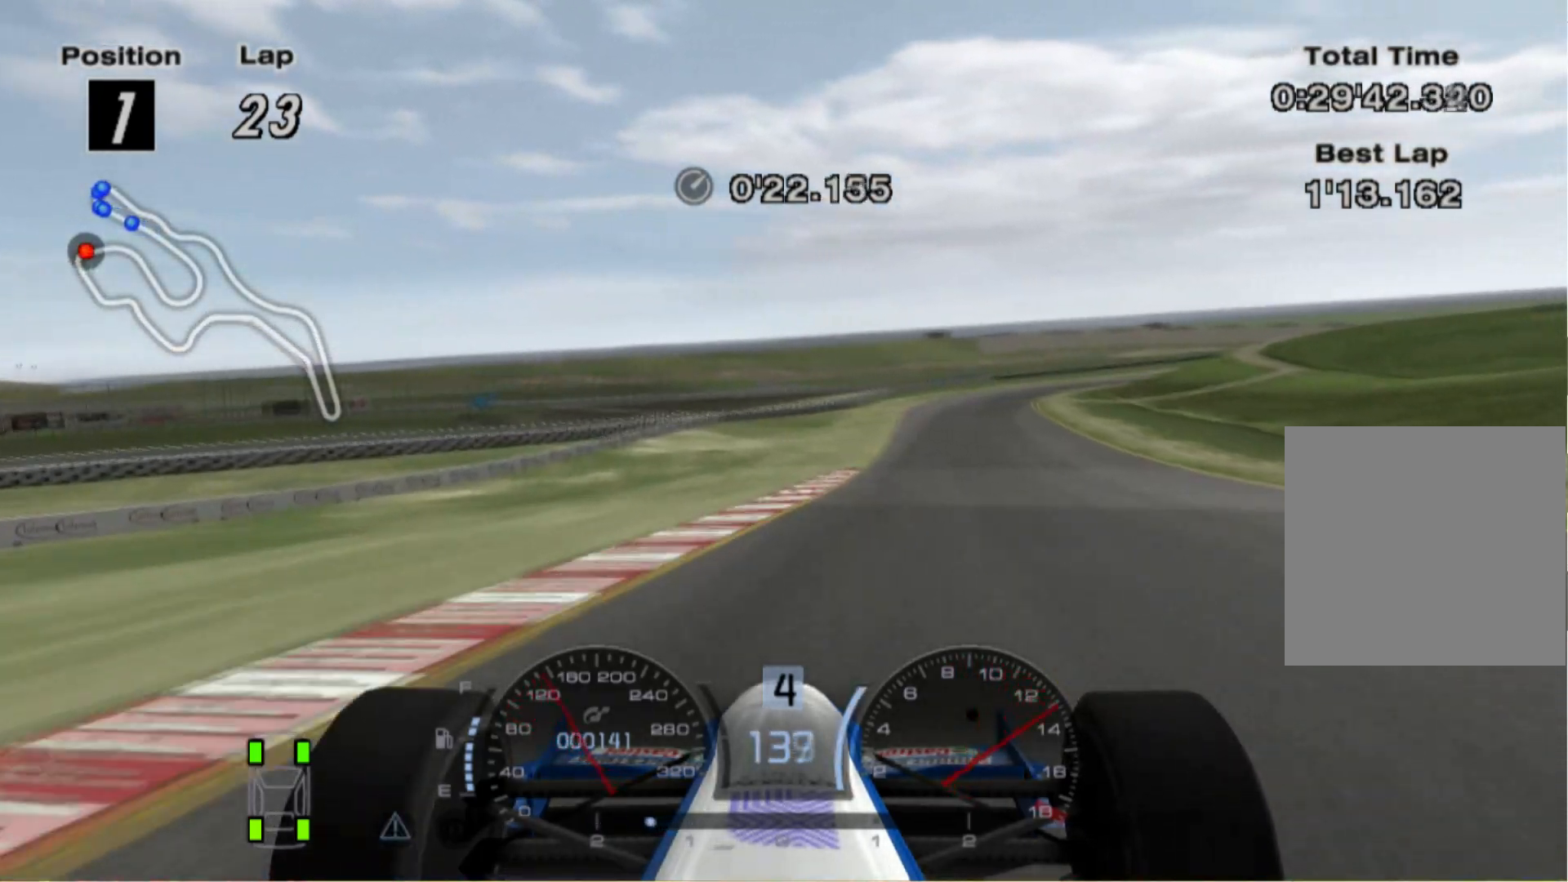
{"buttons": [], "left_stick": "left", "right_stick": "center", "events": [[300, "left_stick", "center"], [500, "left_stick", "left"]]}